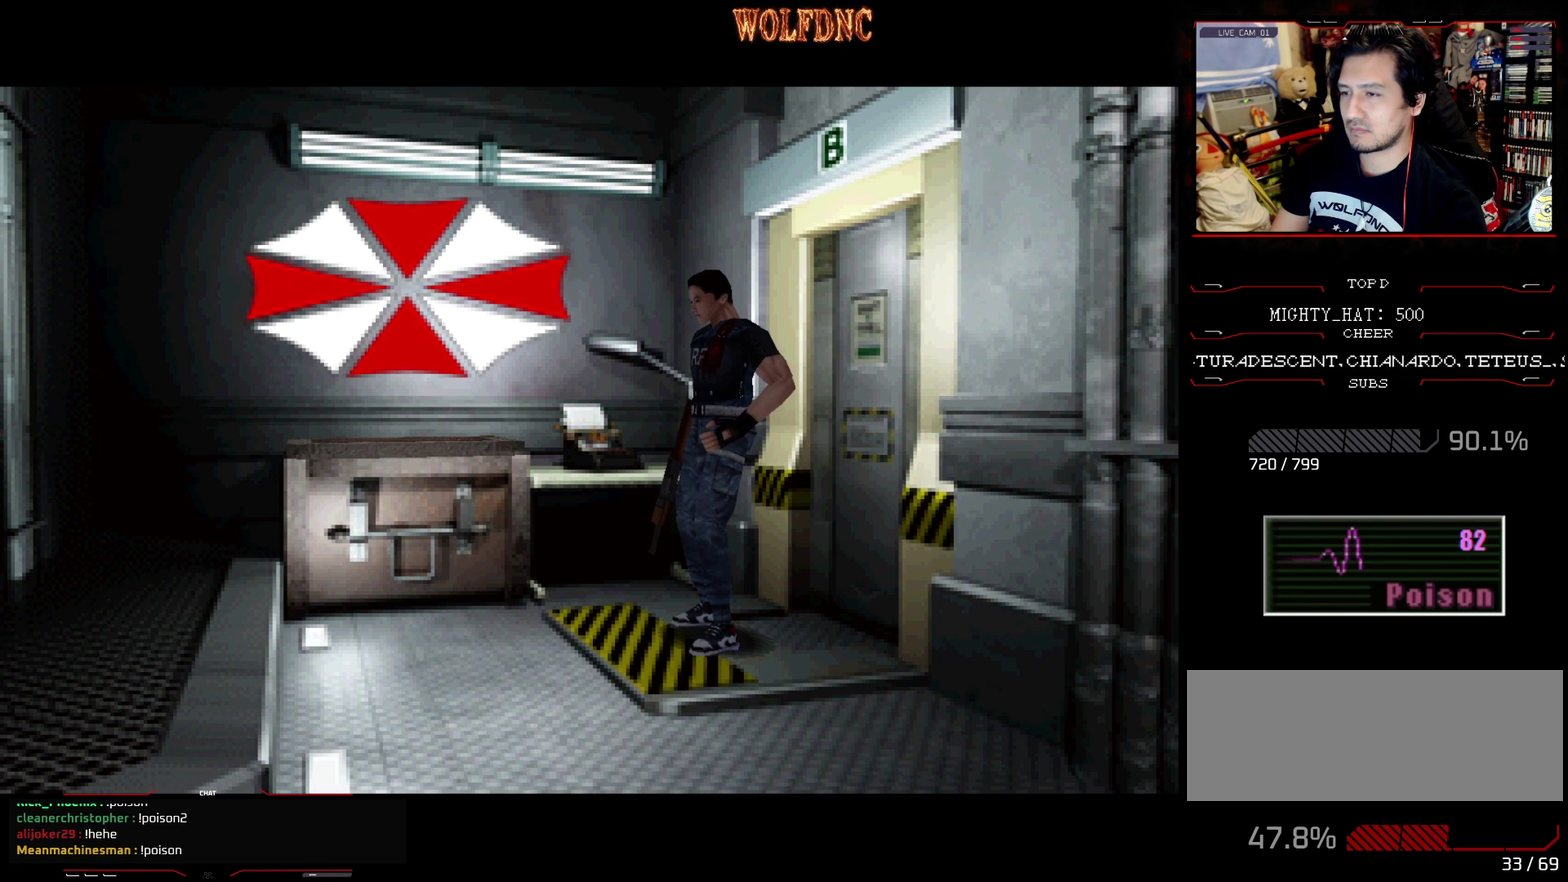
Gameplay with a controller (PlayStation layout); each line is a JSON object with the inputs held at the frame after it. "events" lists button and stick changes between this image and that frame as [ms after this image, input, new state], when the widget could be followed in between. Not read: L3 R3 SELECT.
{"buttons": ["CROSS", "SQUARE", "DPAD_UP", "DPAD_RIGHT"], "events": [[67, "CROSS", "down"], [217, "CROSS", "up"], [301, "CROSS", "down"], [401, "CROSS", "up"], [484, "CROSS", "down"]]}
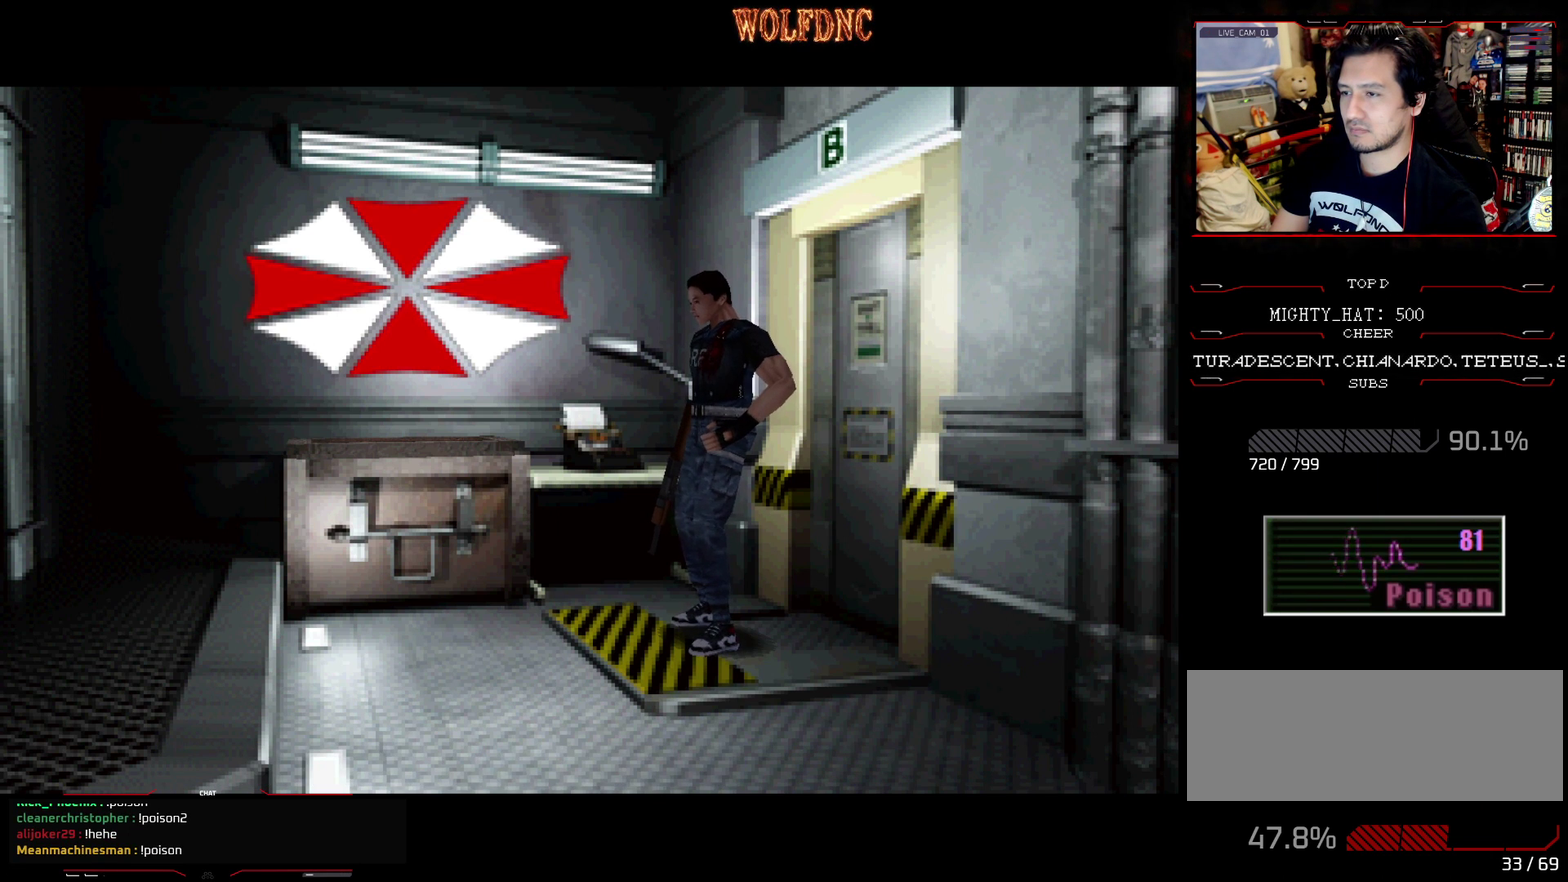
{"buttons": [], "events": [[133, "CROSS", "up"], [267, "SQUARE", "up"], [367, "DPAD_UP", "up"], [500, "DPAD_RIGHT", "up"]]}
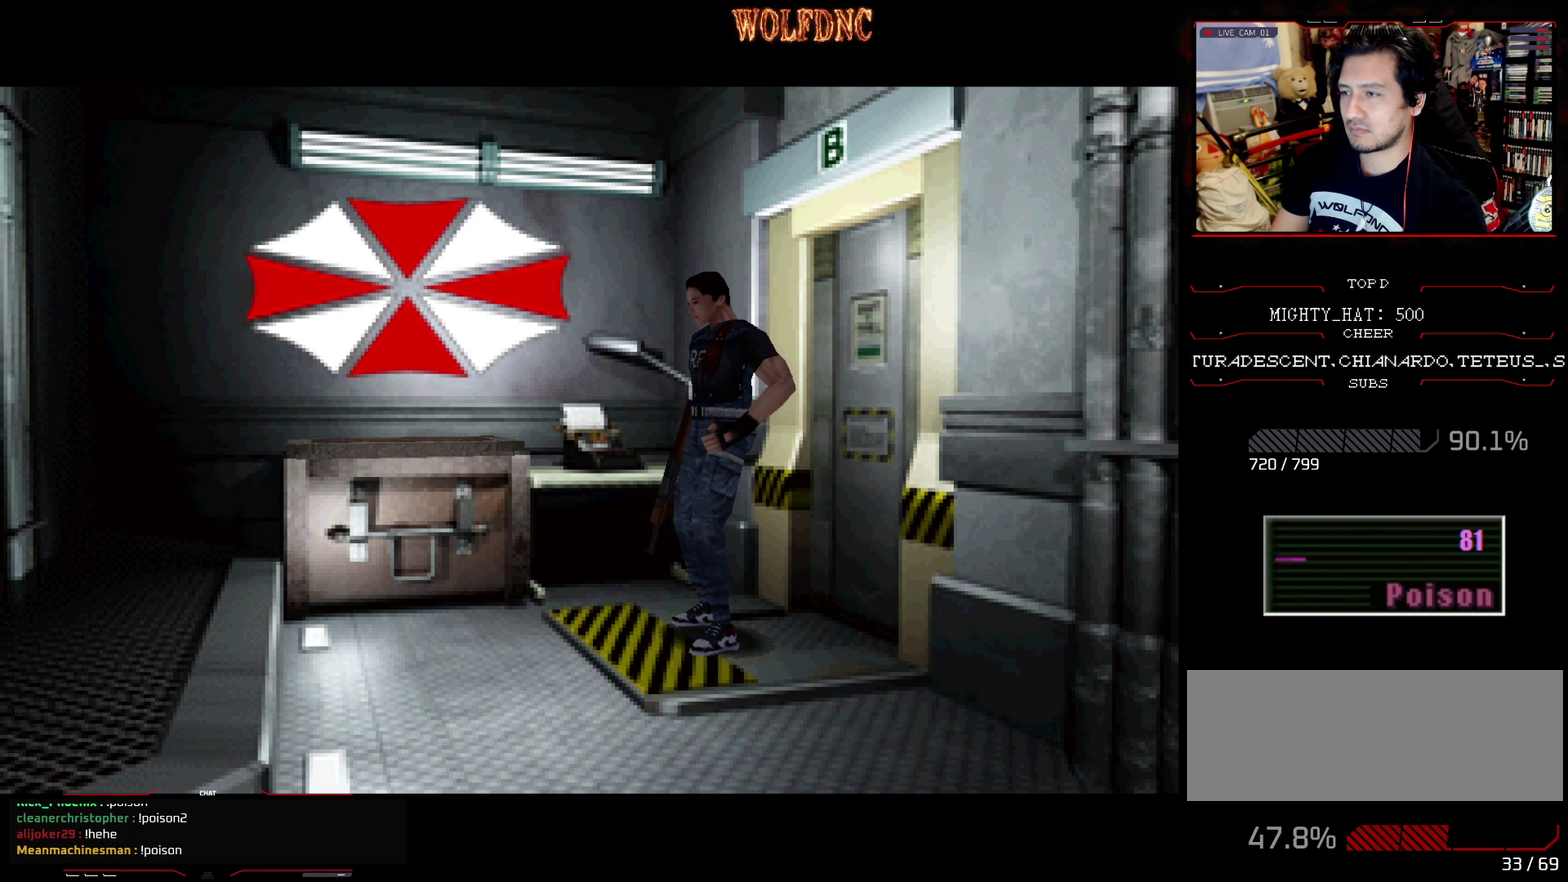
{"buttons": [], "events": []}
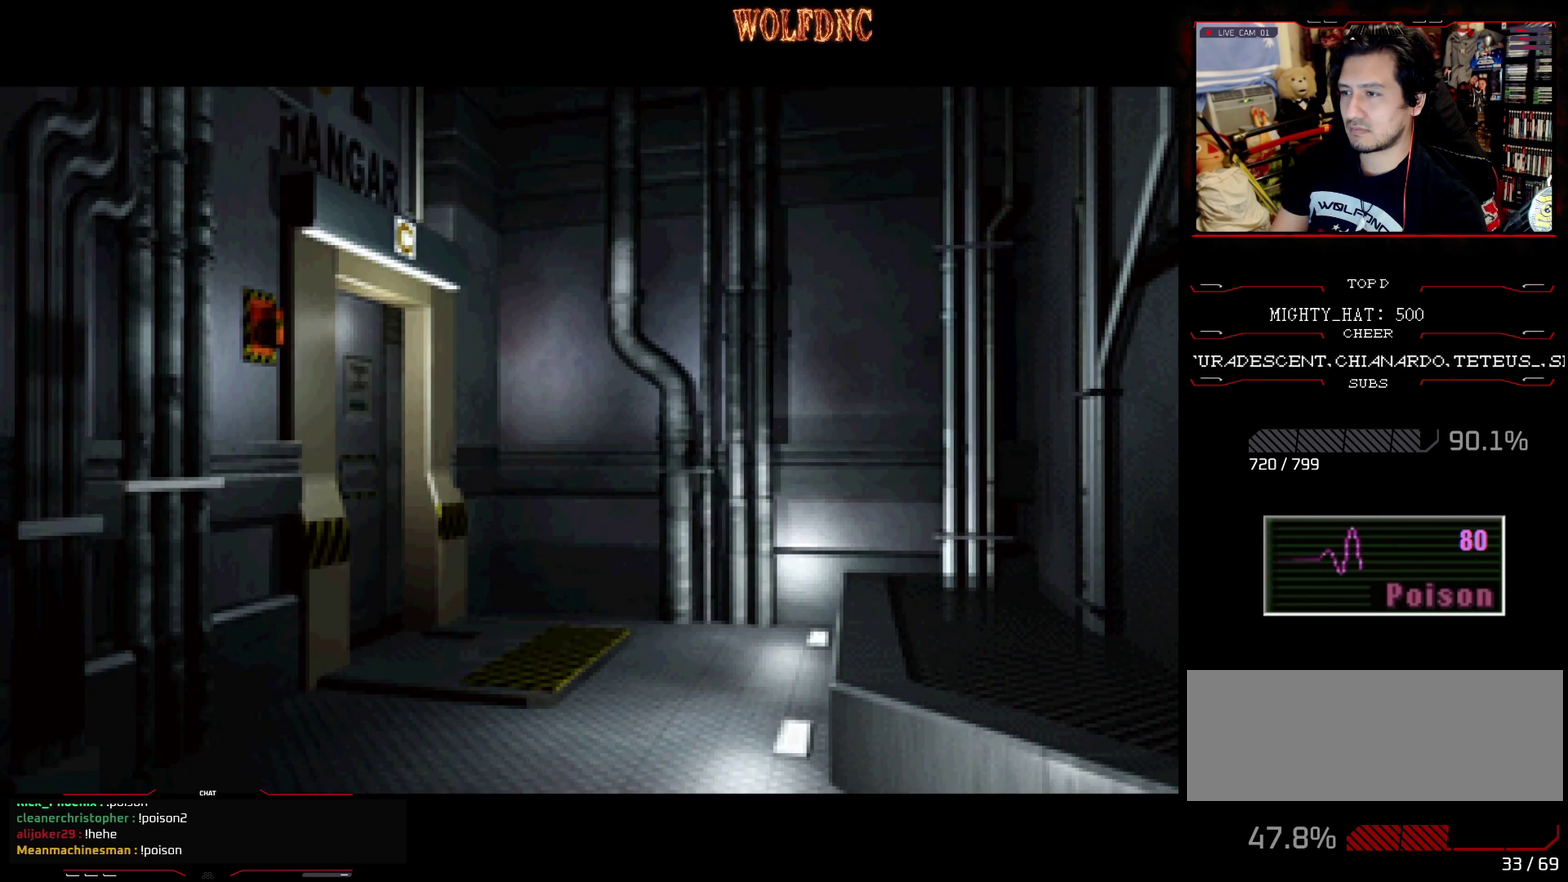
{"buttons": [], "events": []}
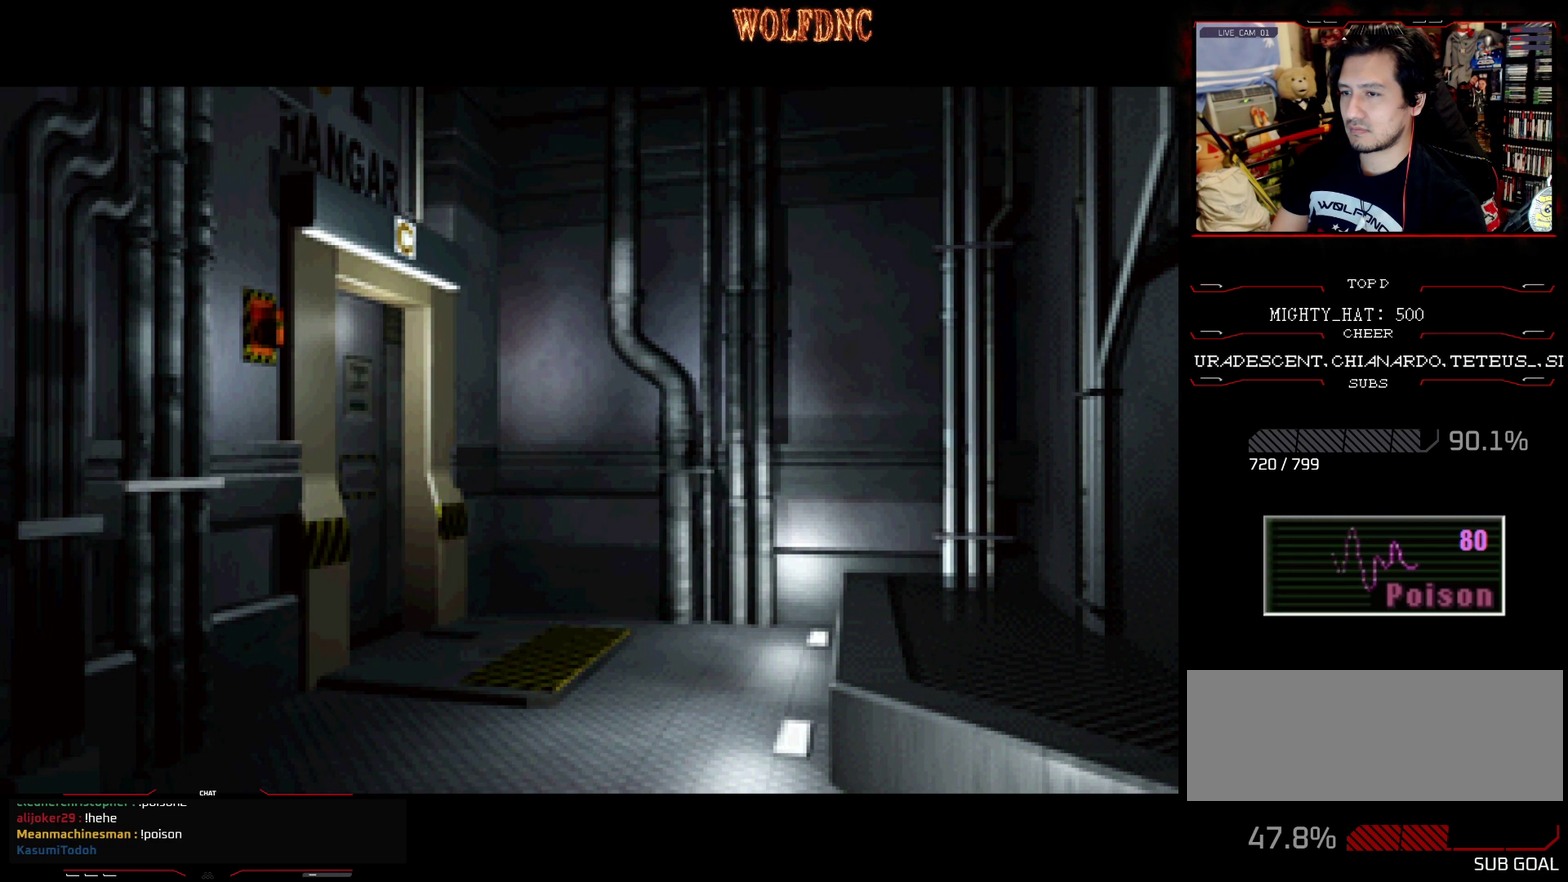
{"buttons": [], "events": []}
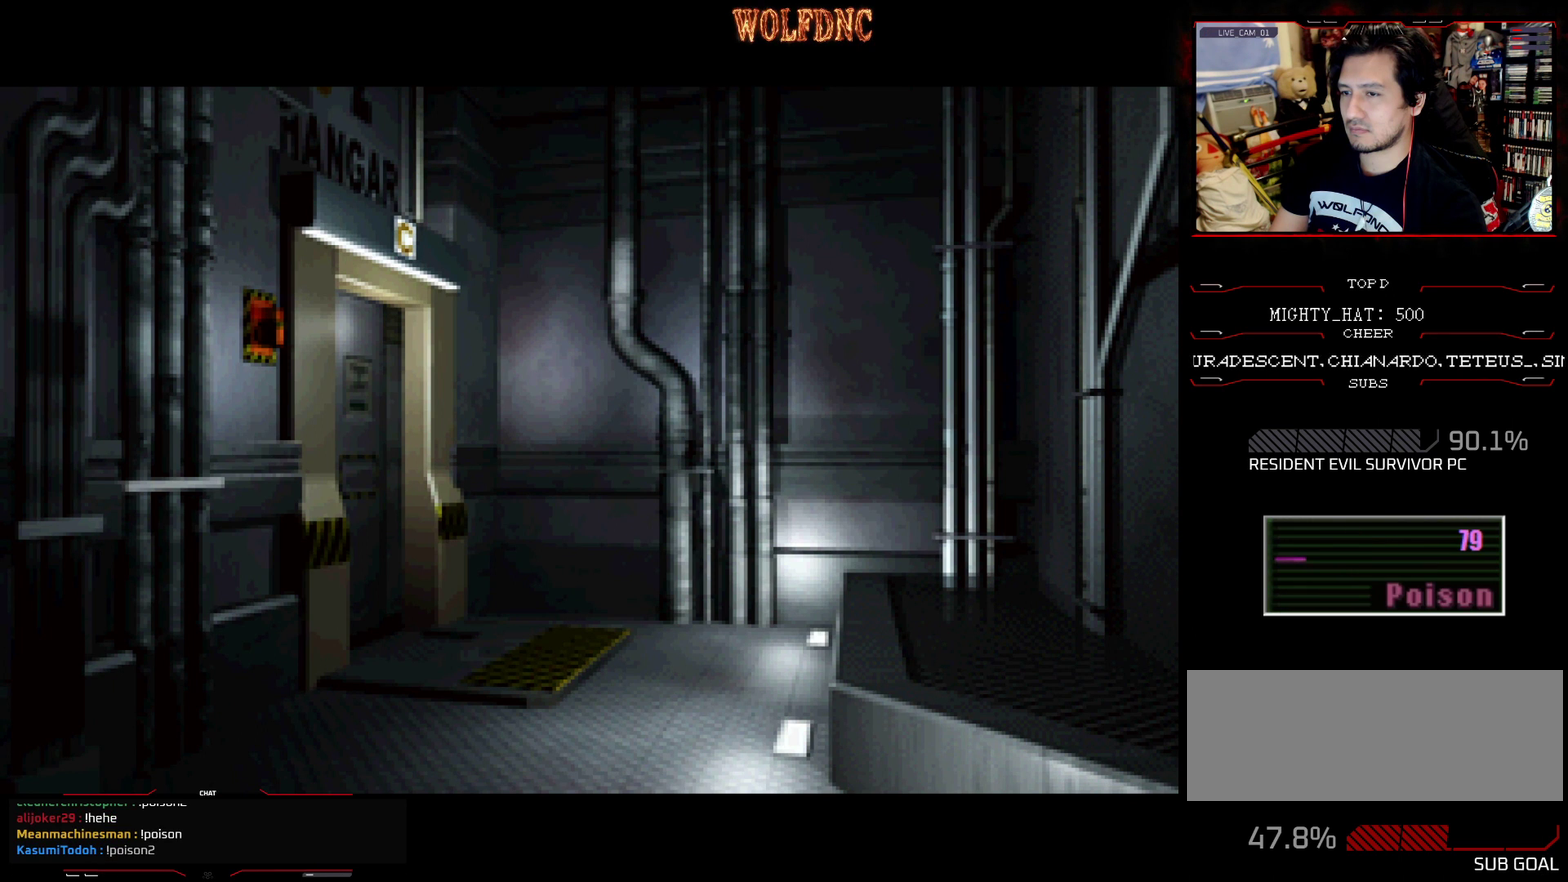
{"buttons": ["CROSS"], "events": [[384, "CROSS", "down"]]}
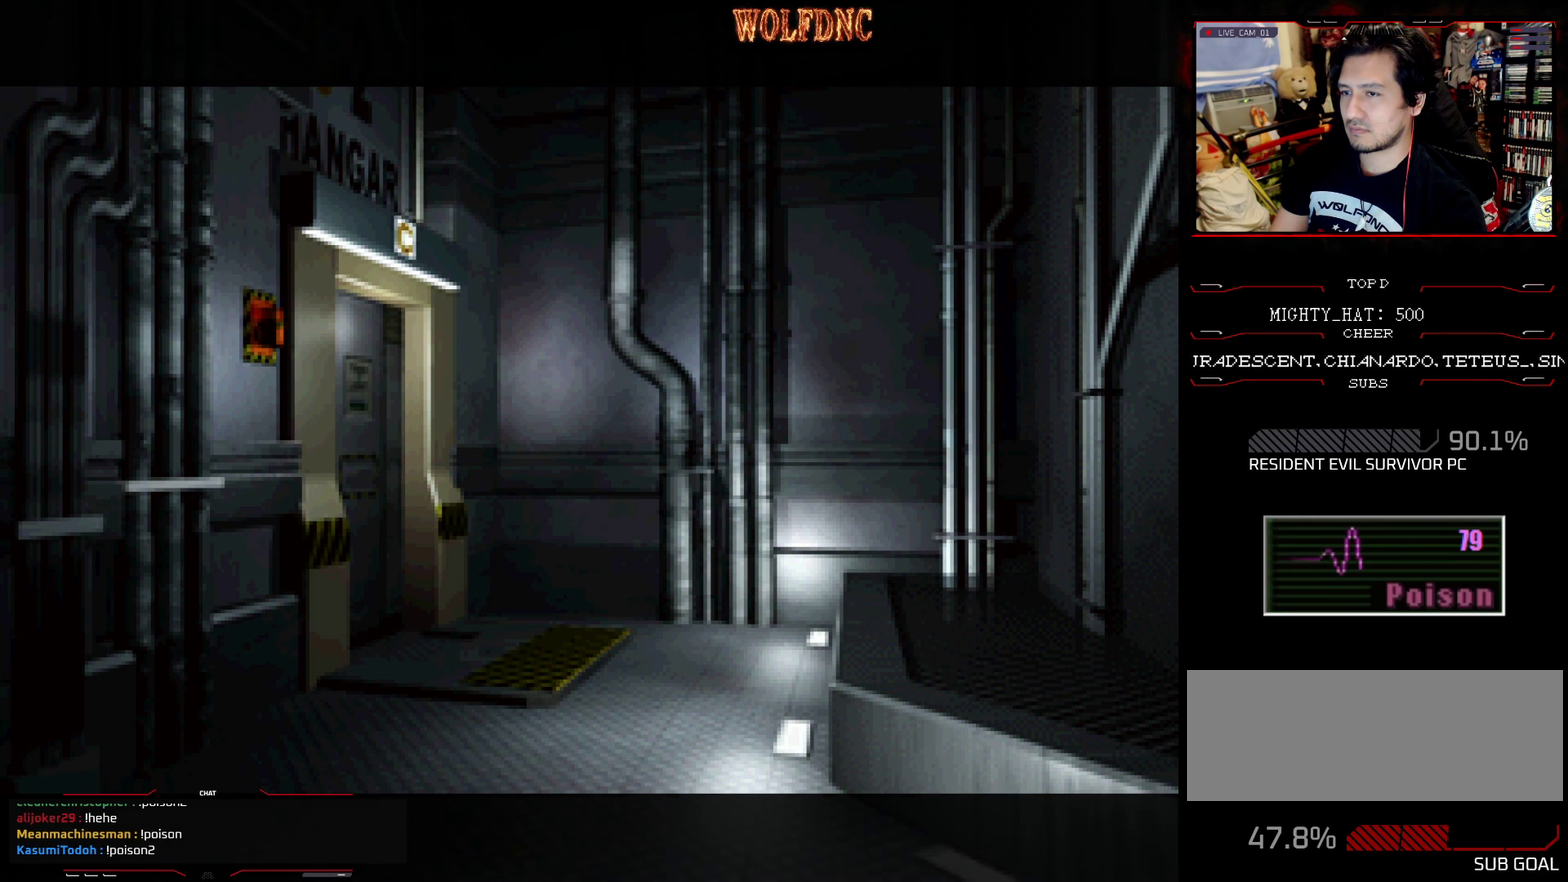
{"buttons": ["DPAD_UP", "DPAD_RIGHT"], "events": [[67, "CROSS", "up"], [451, "DPAD_RIGHT", "down"], [451, "DPAD_UP", "down"]]}
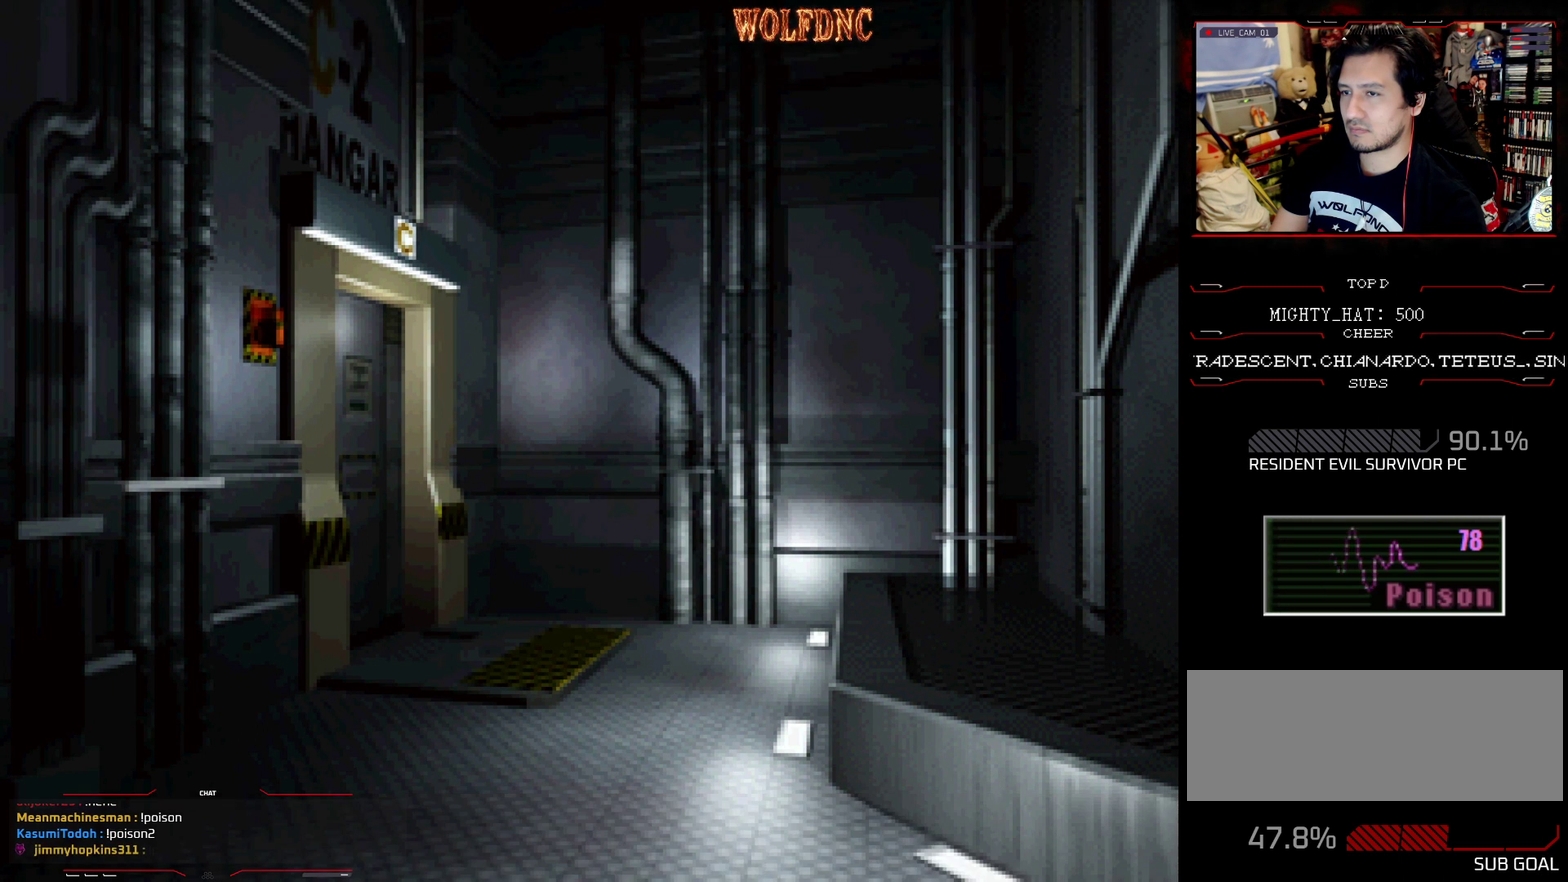
{"buttons": ["CROSS", "SQUARE", "DPAD_UP", "DPAD_RIGHT"], "events": [[33, "SQUARE", "down"], [500, "CROSS", "down"]]}
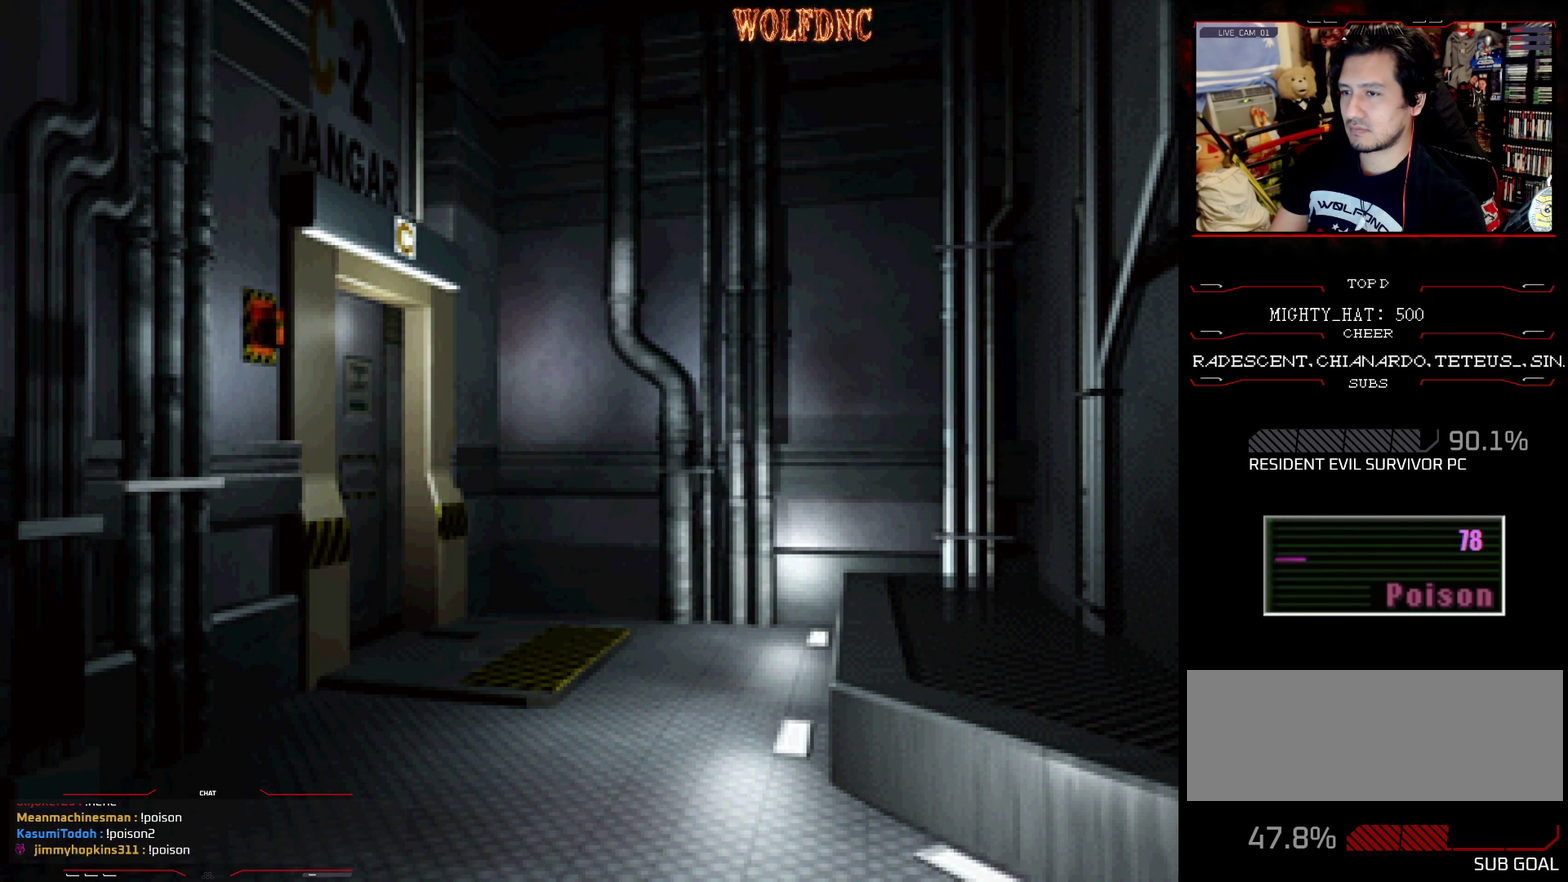
{"buttons": ["CROSS", "SQUARE", "DPAD_UP"], "events": [[101, "CROSS", "up"], [101, "DPAD_RIGHT", "up"], [101, "DPAD_UP", "up"], [201, "CROSS", "down"], [284, "CROSS", "up"], [284, "DPAD_UP", "down"], [334, "CROSS", "down"]]}
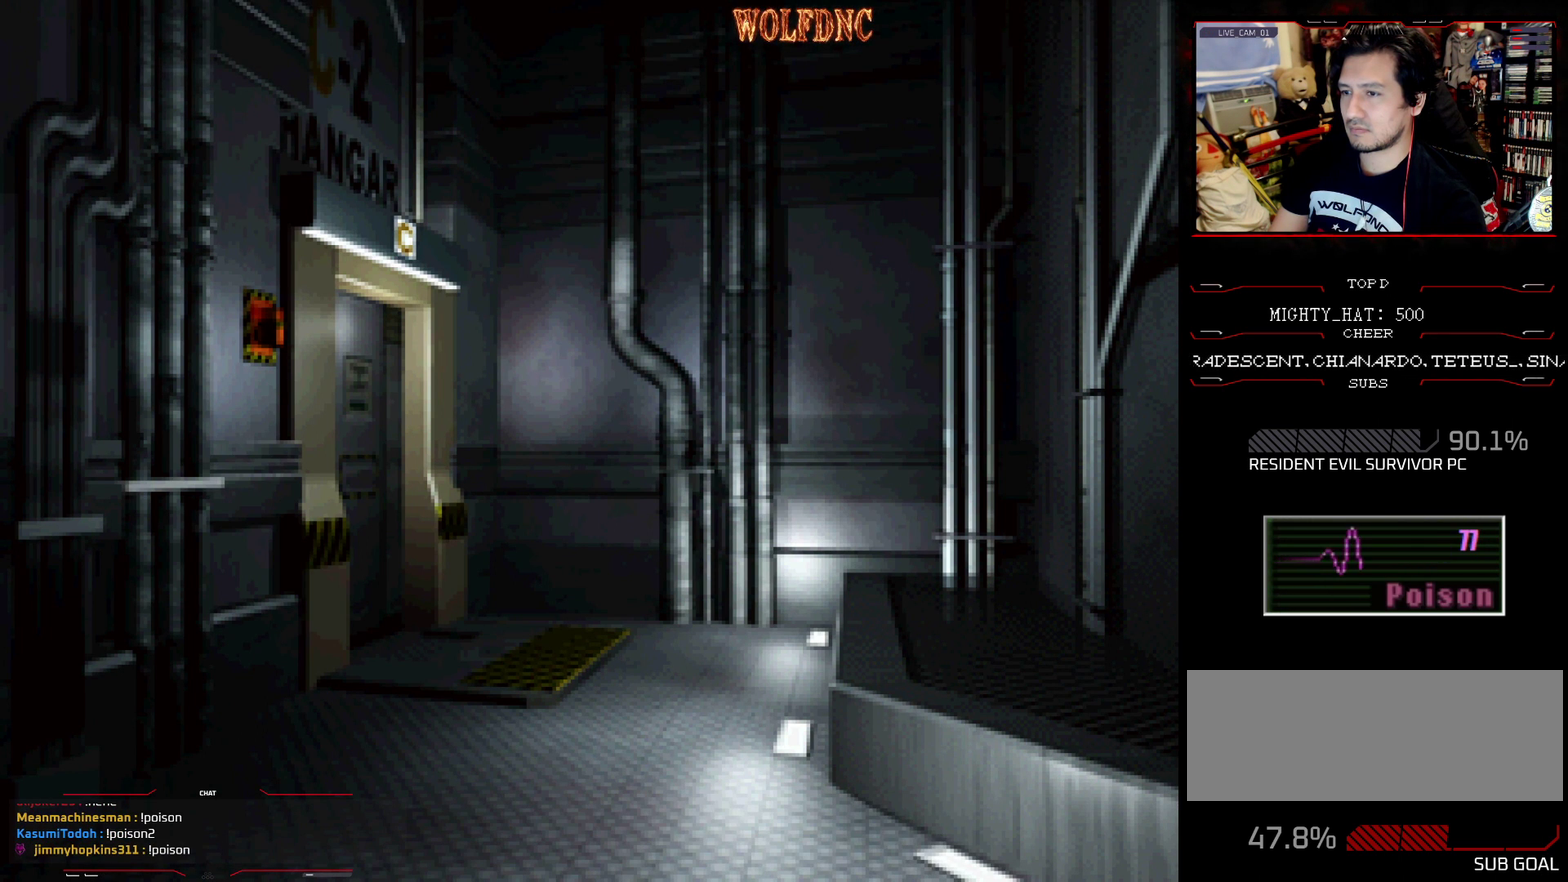
{"buttons": [], "events": [[17, "DPAD_UP", "up"], [167, "SQUARE", "up"], [217, "CROSS", "up"]]}
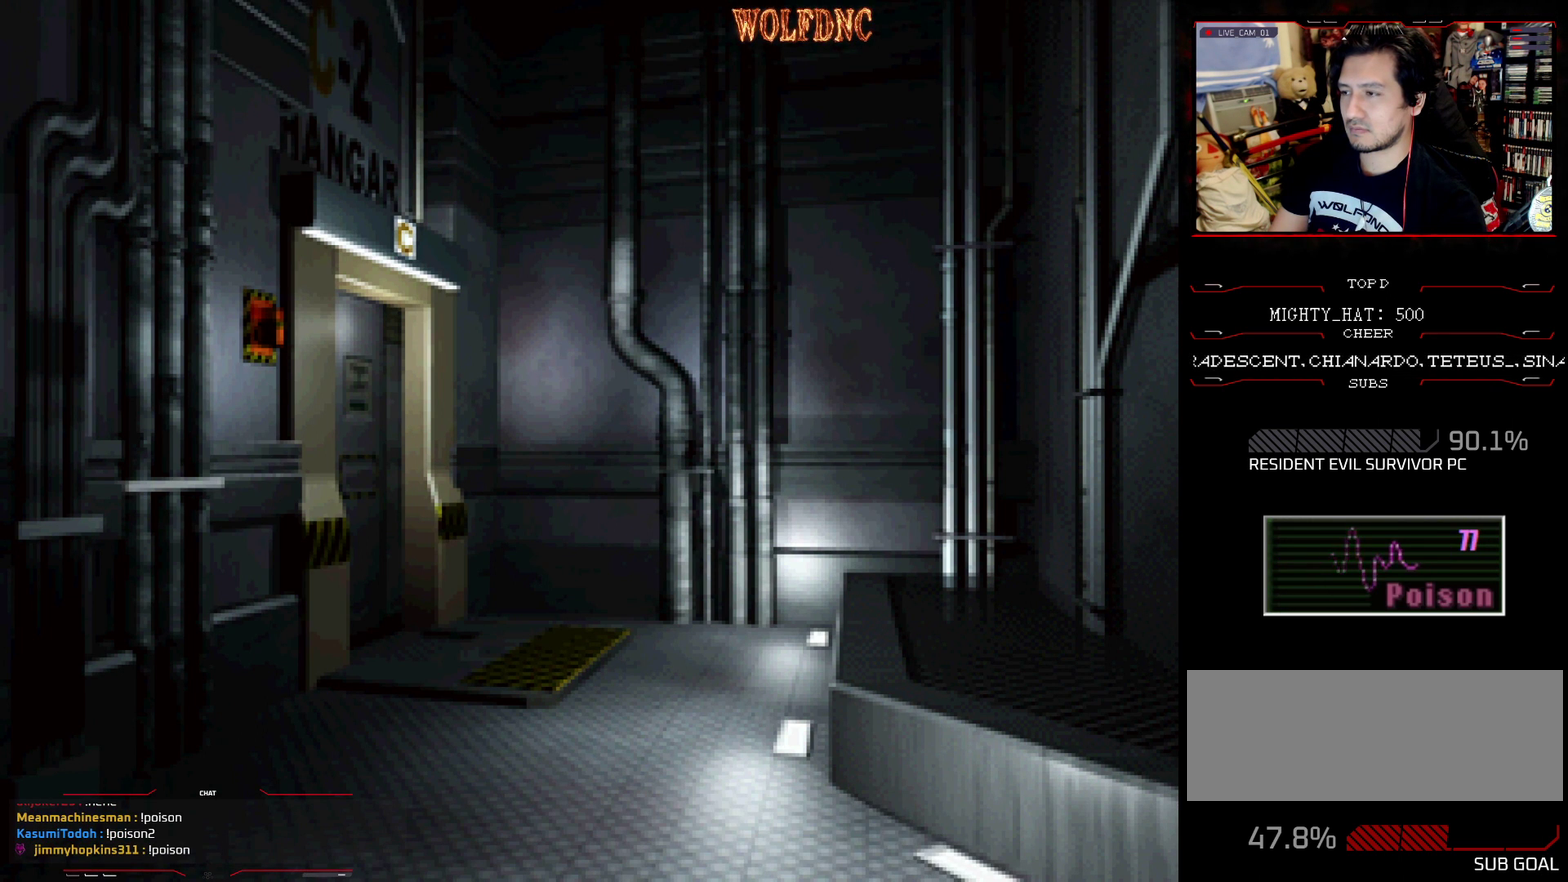
{"buttons": [], "events": []}
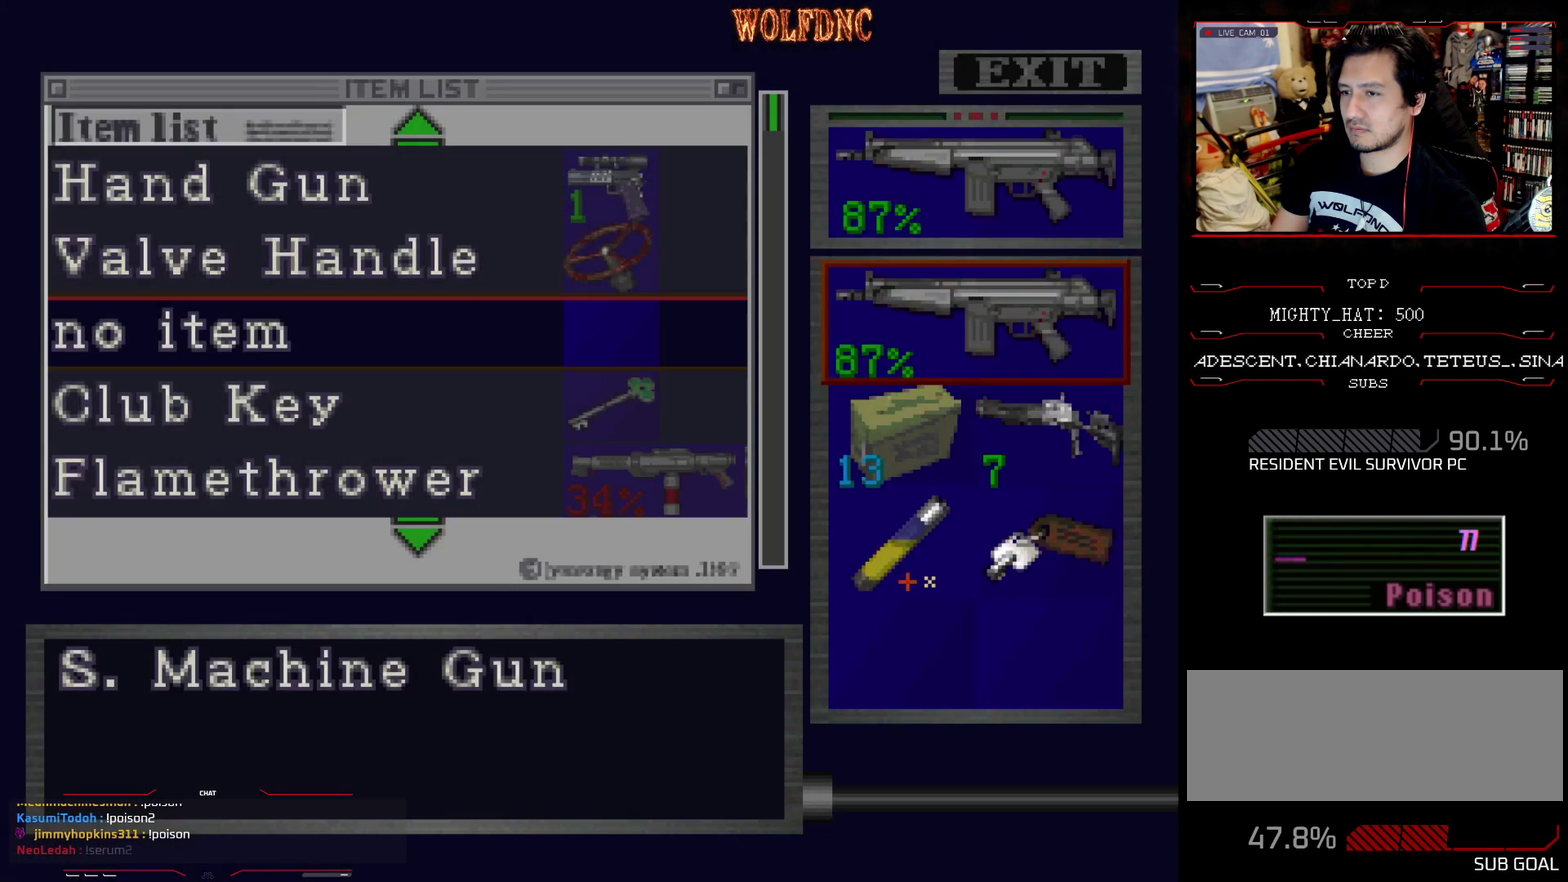
{"buttons": ["DPAD_DOWN"], "events": [[334, "DPAD_DOWN", "down"]]}
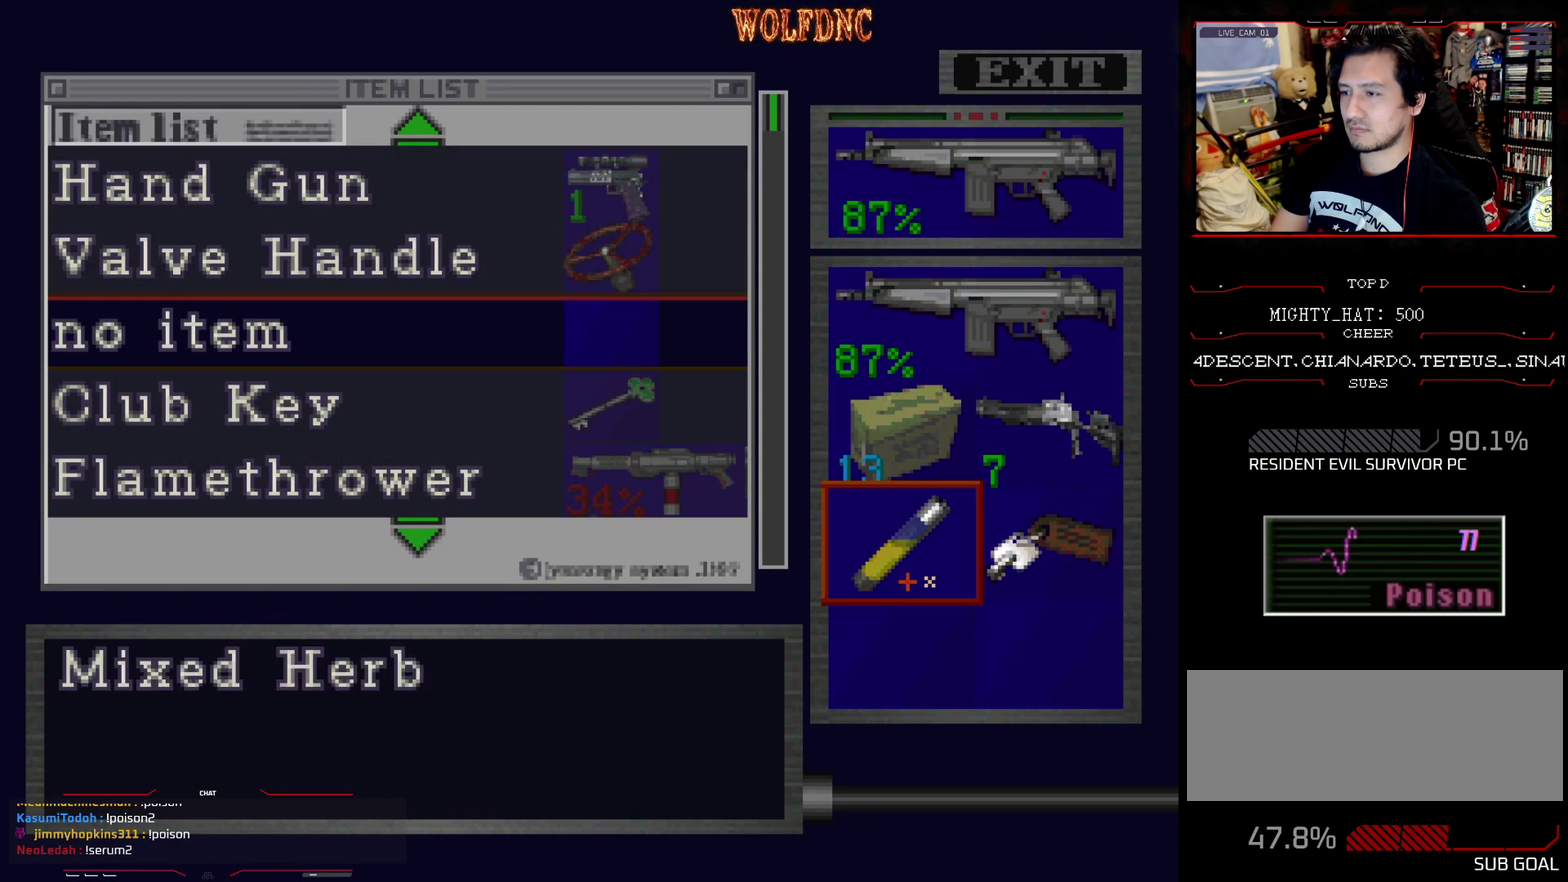
{"buttons": ["DPAD_UP"], "events": [[67, "DPAD_DOWN", "up"], [117, "DPAD_DOWN", "down"], [251, "CROSS", "down"], [251, "DPAD_DOWN", "up"], [401, "CROSS", "up"], [451, "DPAD_UP", "down"]]}
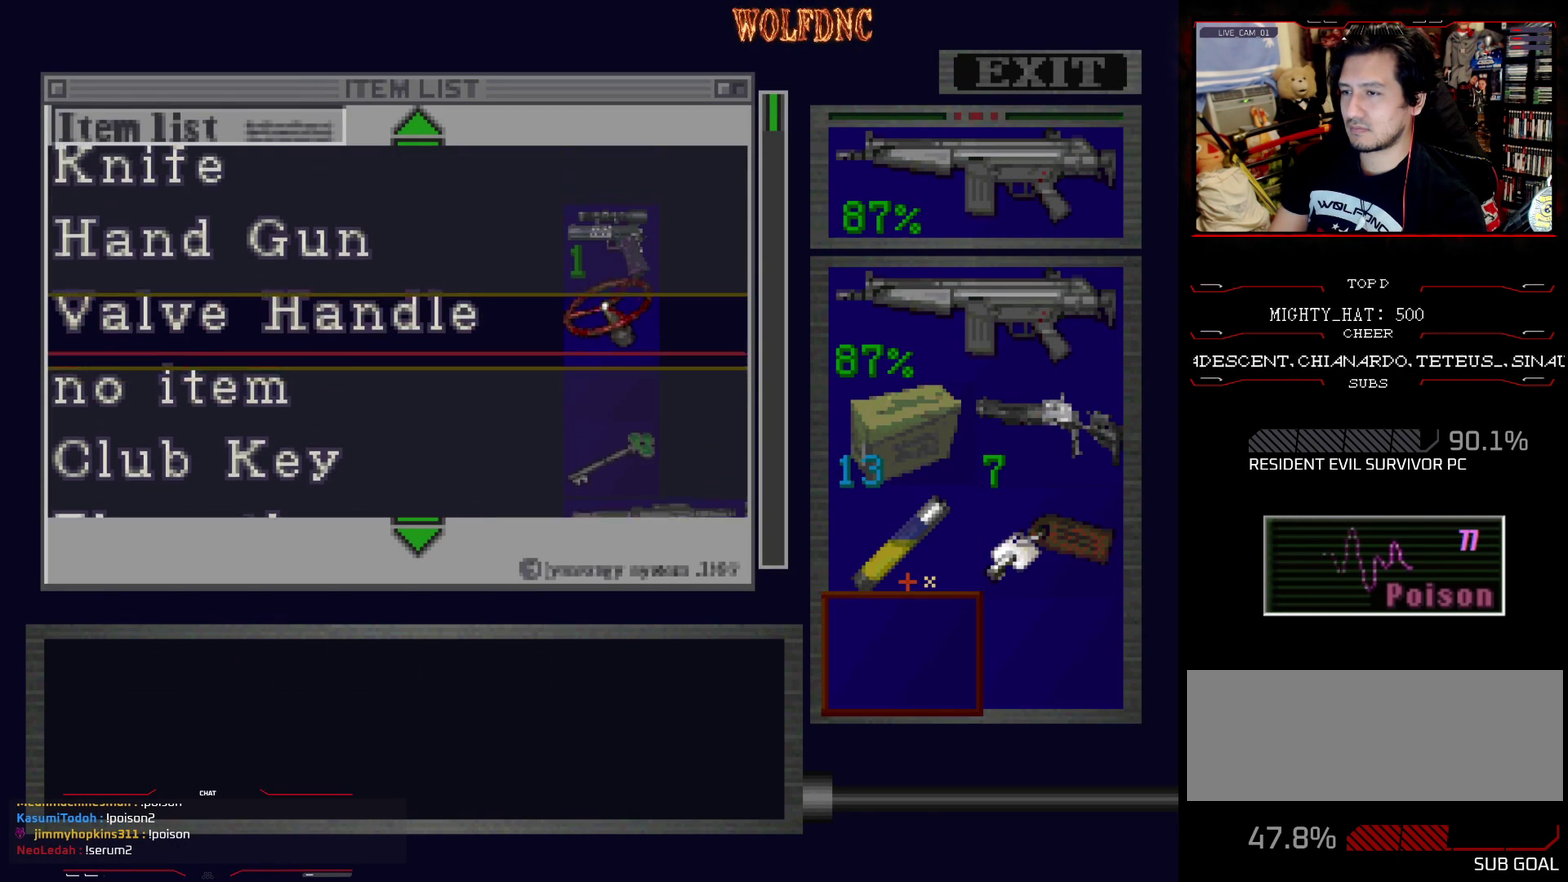
{"buttons": [], "events": [[33, "DPAD_UP", "up"], [183, "DPAD_DOWN", "down"], [500, "DPAD_DOWN", "up"]]}
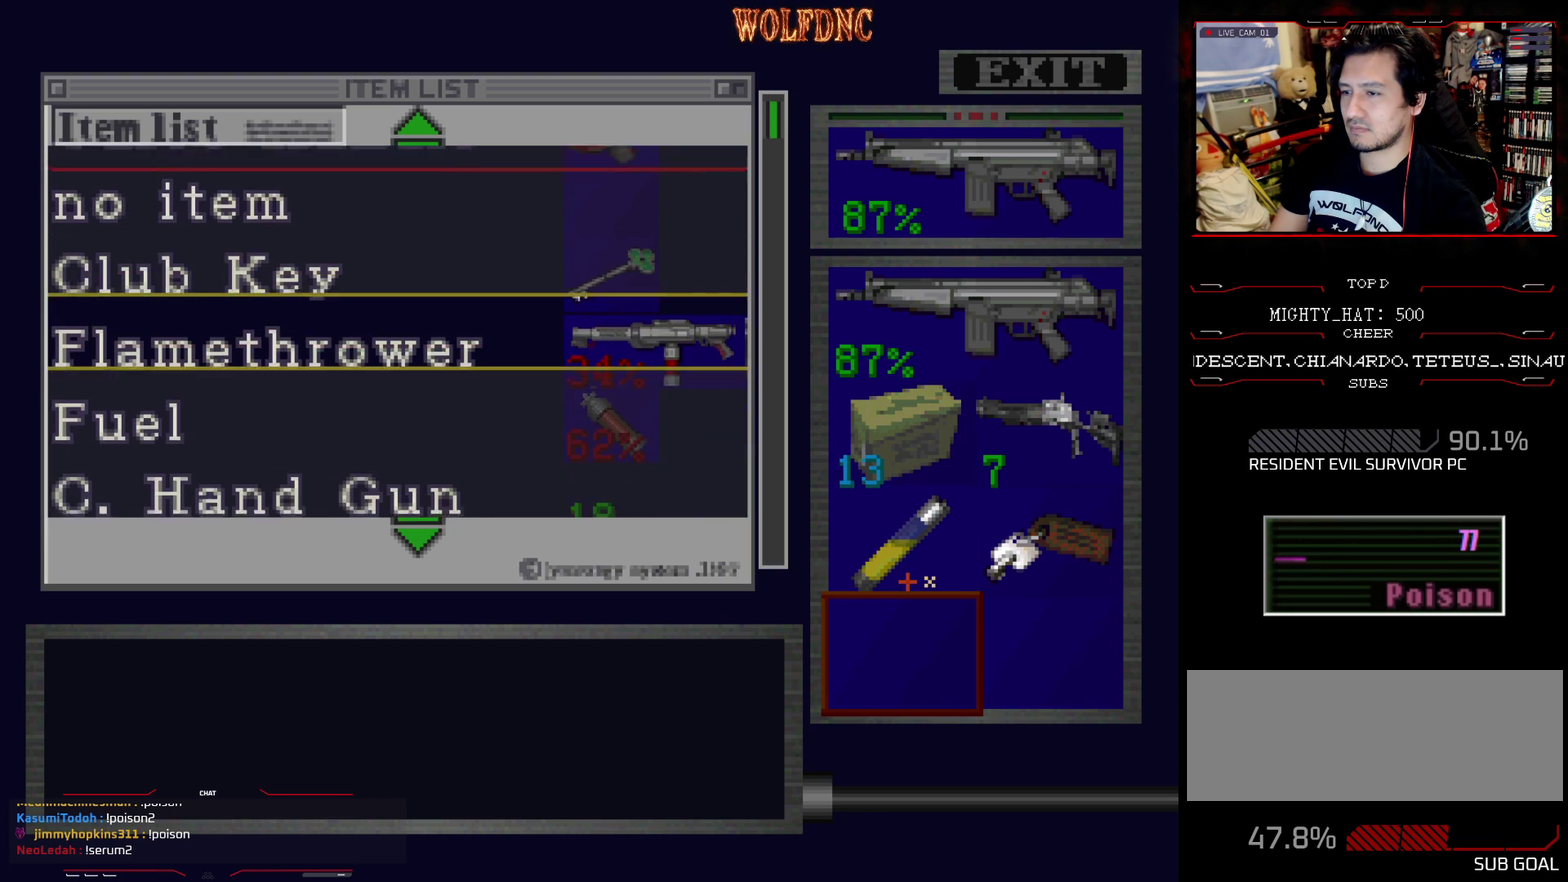
{"buttons": ["DPAD_RIGHT"], "events": [[284, "CROSS", "down"], [434, "CROSS", "up"], [468, "DPAD_RIGHT", "down"]]}
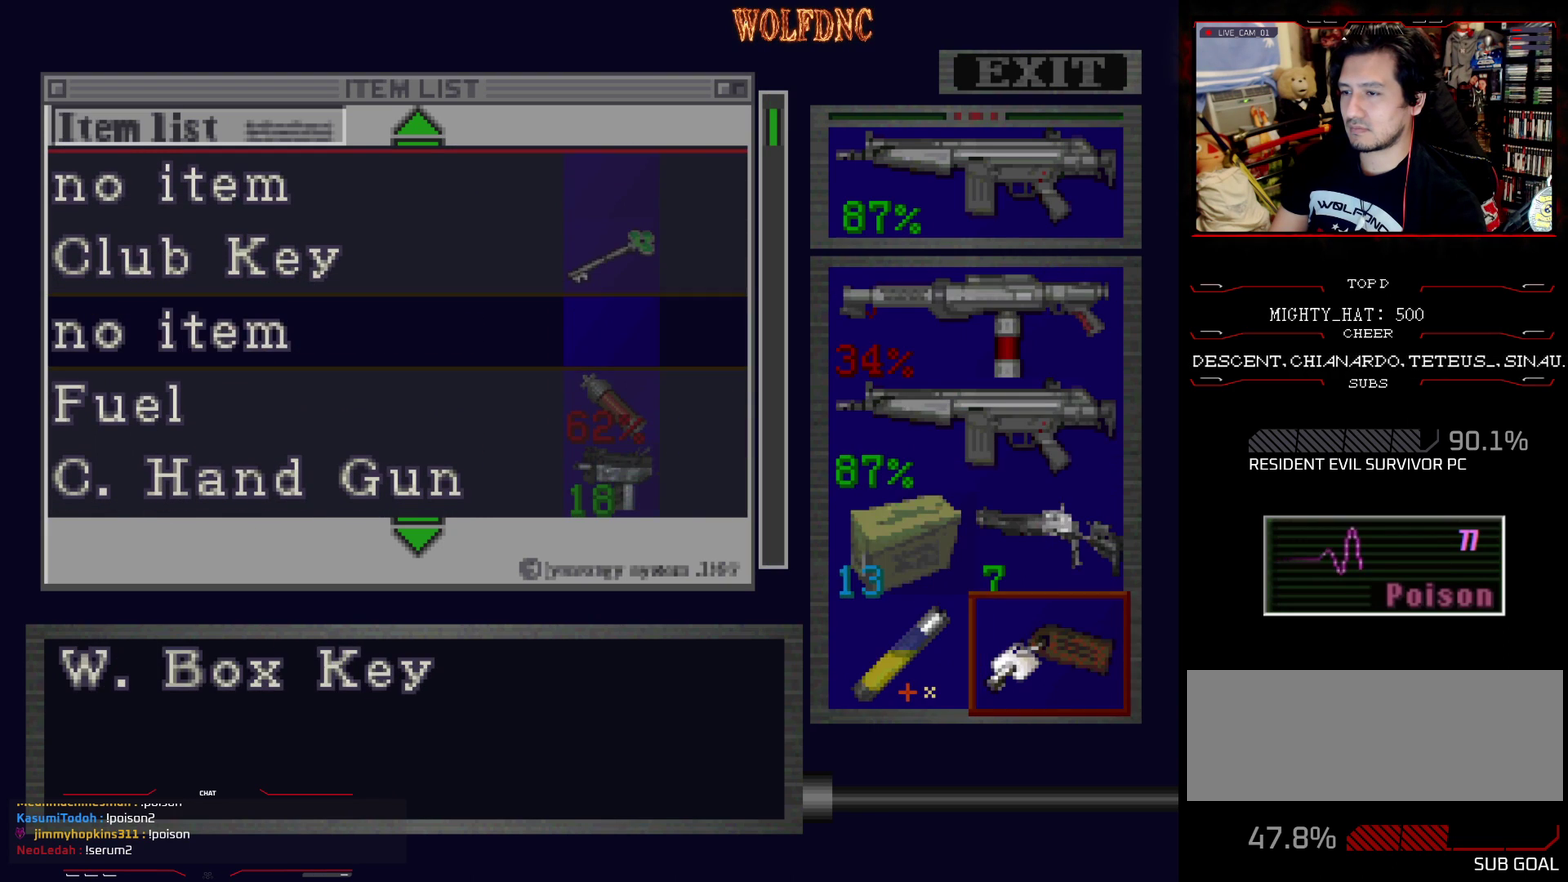
{"buttons": [], "events": [[67, "CROSS", "down"], [117, "DPAD_RIGHT", "up"], [200, "CROSS", "up"], [200, "DPAD_DOWN", "down"], [300, "DPAD_DOWN", "up"]]}
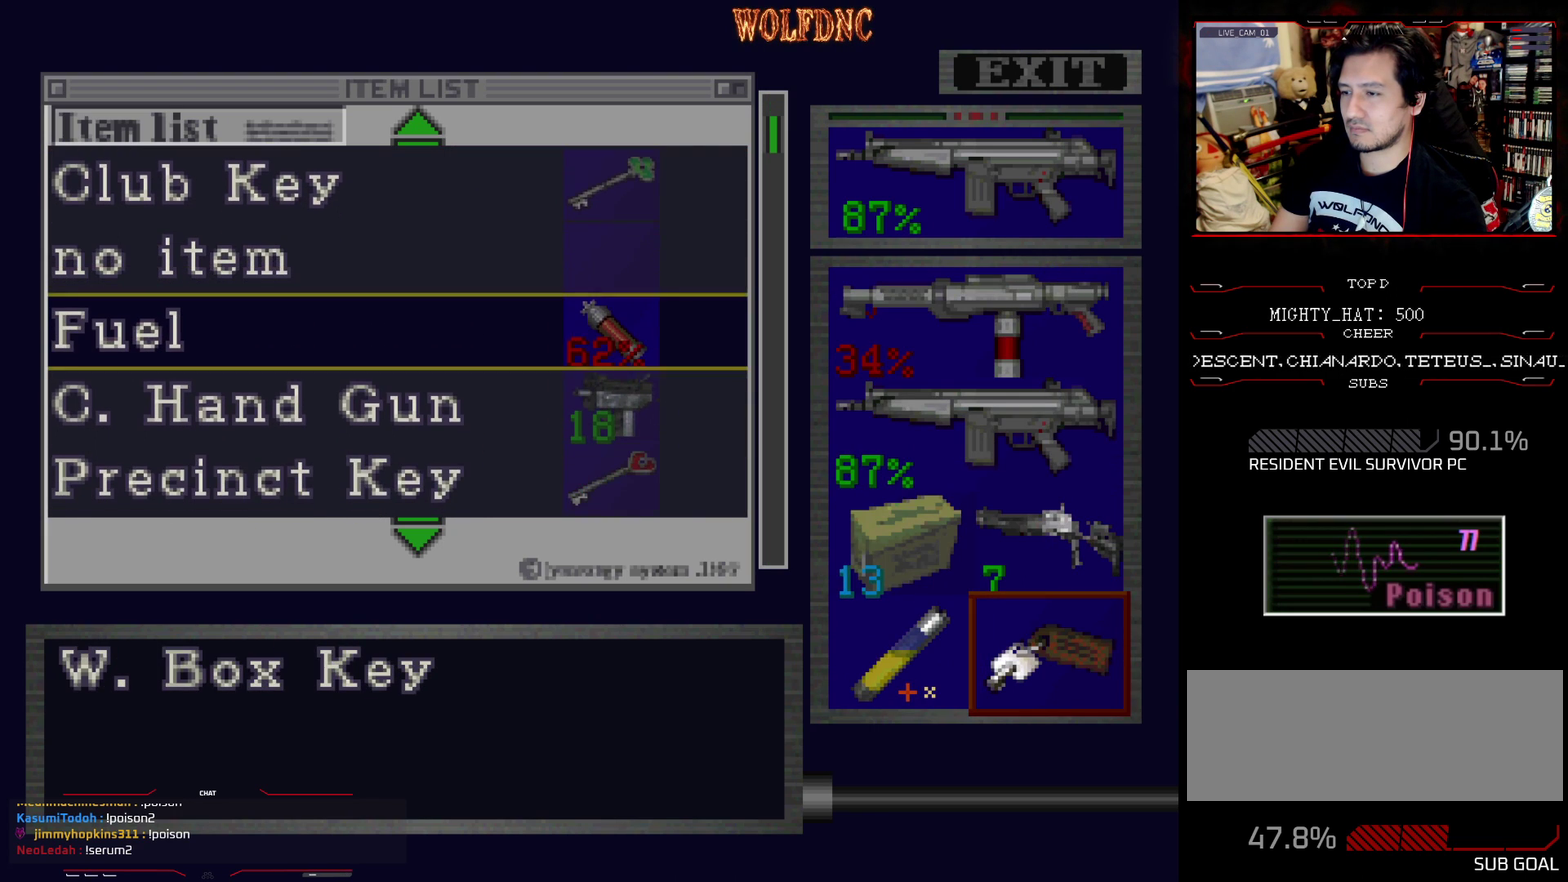
{"buttons": ["SQUARE"], "events": [[217, "CROSS", "down"], [317, "CROSS", "up"], [451, "SQUARE", "down"]]}
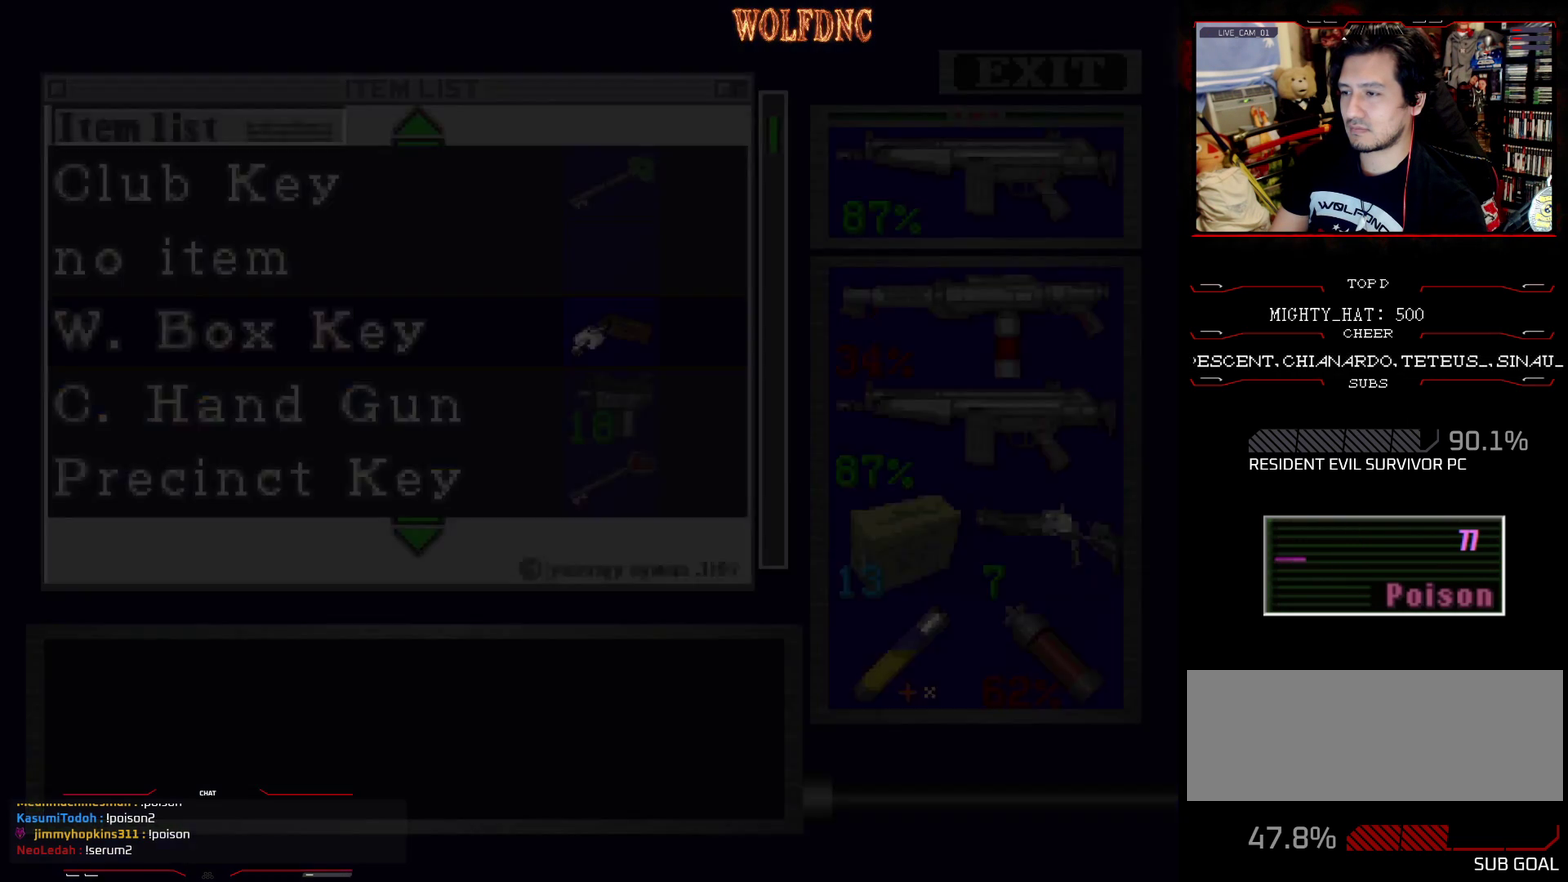
{"buttons": [], "events": [[50, "SQUARE", "up"], [150, "CIRCLE", "down"], [234, "CIRCLE", "up"], [284, "CIRCLE", "down"], [334, "CIRCLE", "up"]]}
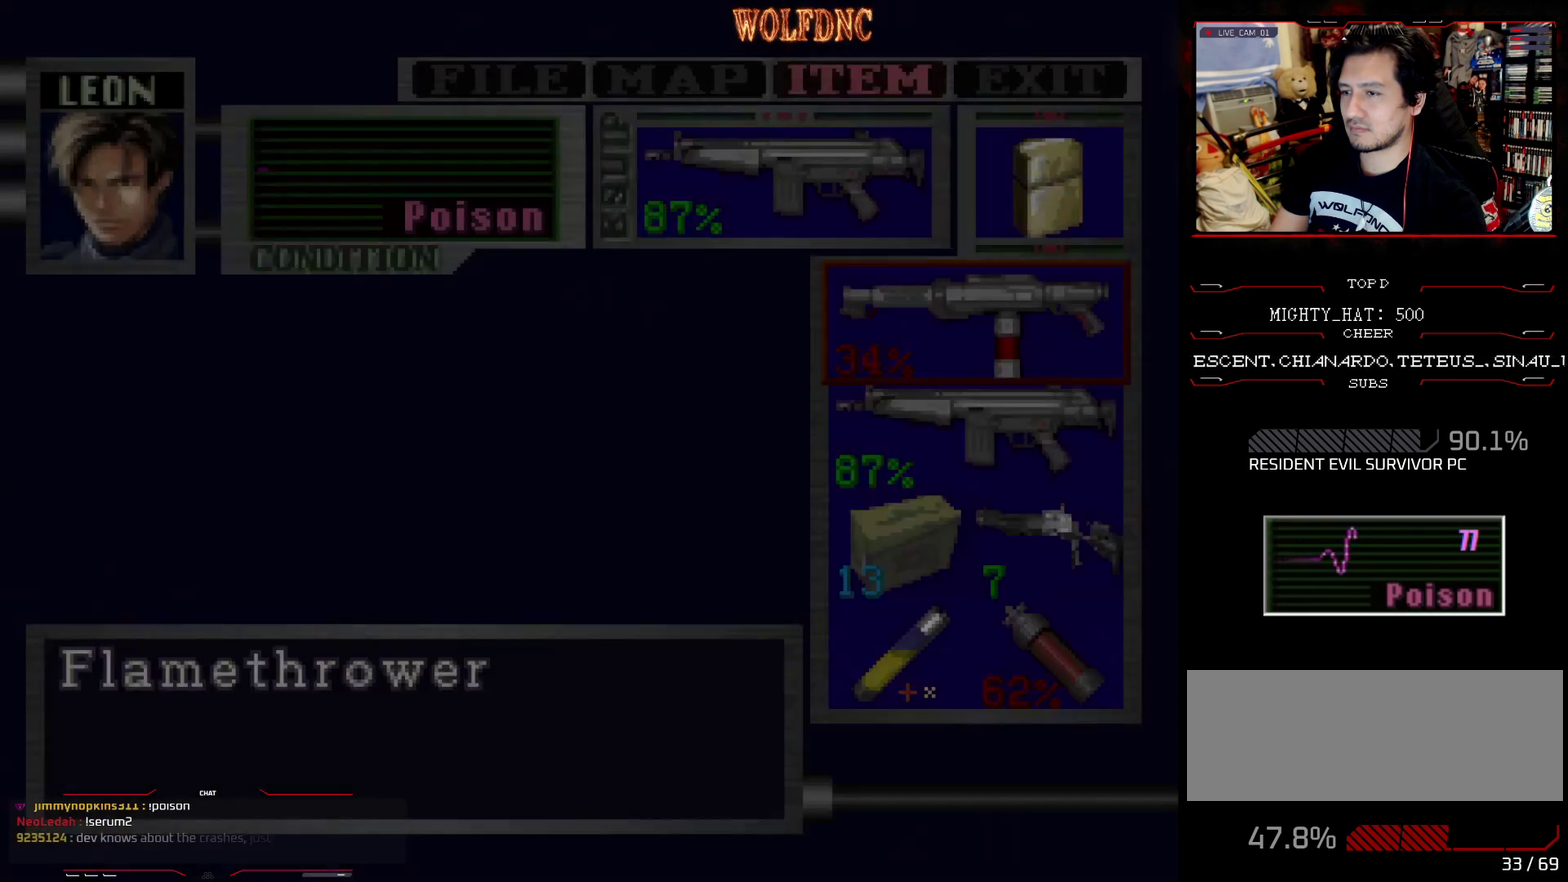
{"buttons": [], "events": [[201, "CROSS", "down"], [351, "CROSS", "up"], [401, "DPAD_DOWN", "down"], [451, "DPAD_DOWN", "up"]]}
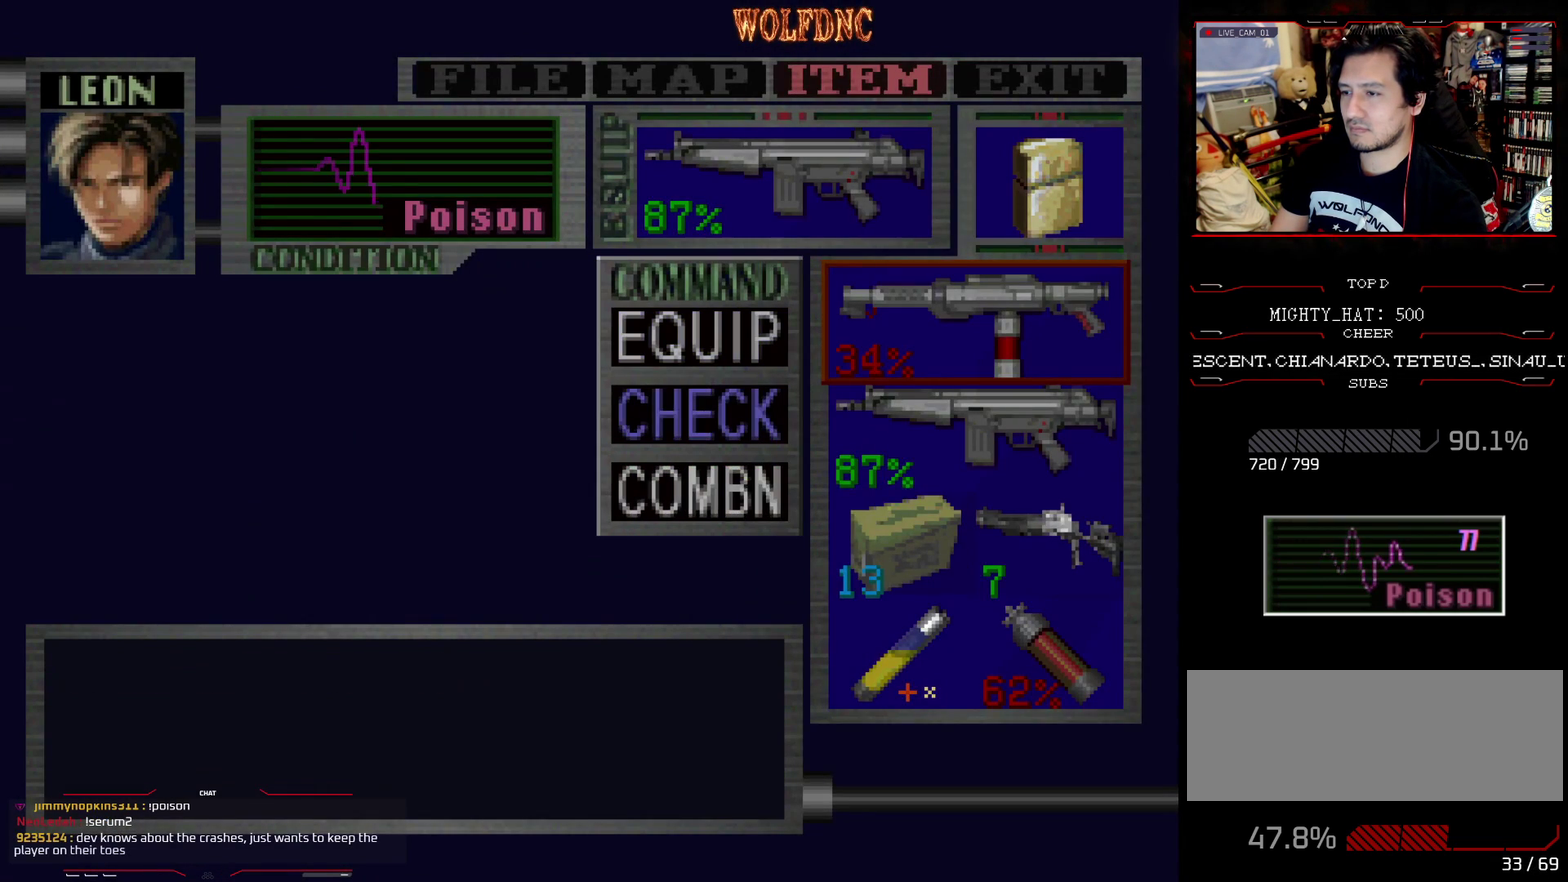
{"buttons": ["DPAD_DOWN"], "events": [[33, "DPAD_DOWN", "down"], [133, "CROSS", "down"], [133, "DPAD_DOWN", "up"], [217, "CROSS", "up"], [267, "DPAD_DOWN", "down"], [317, "DPAD_DOWN", "up"], [417, "DPAD_DOWN", "down"]]}
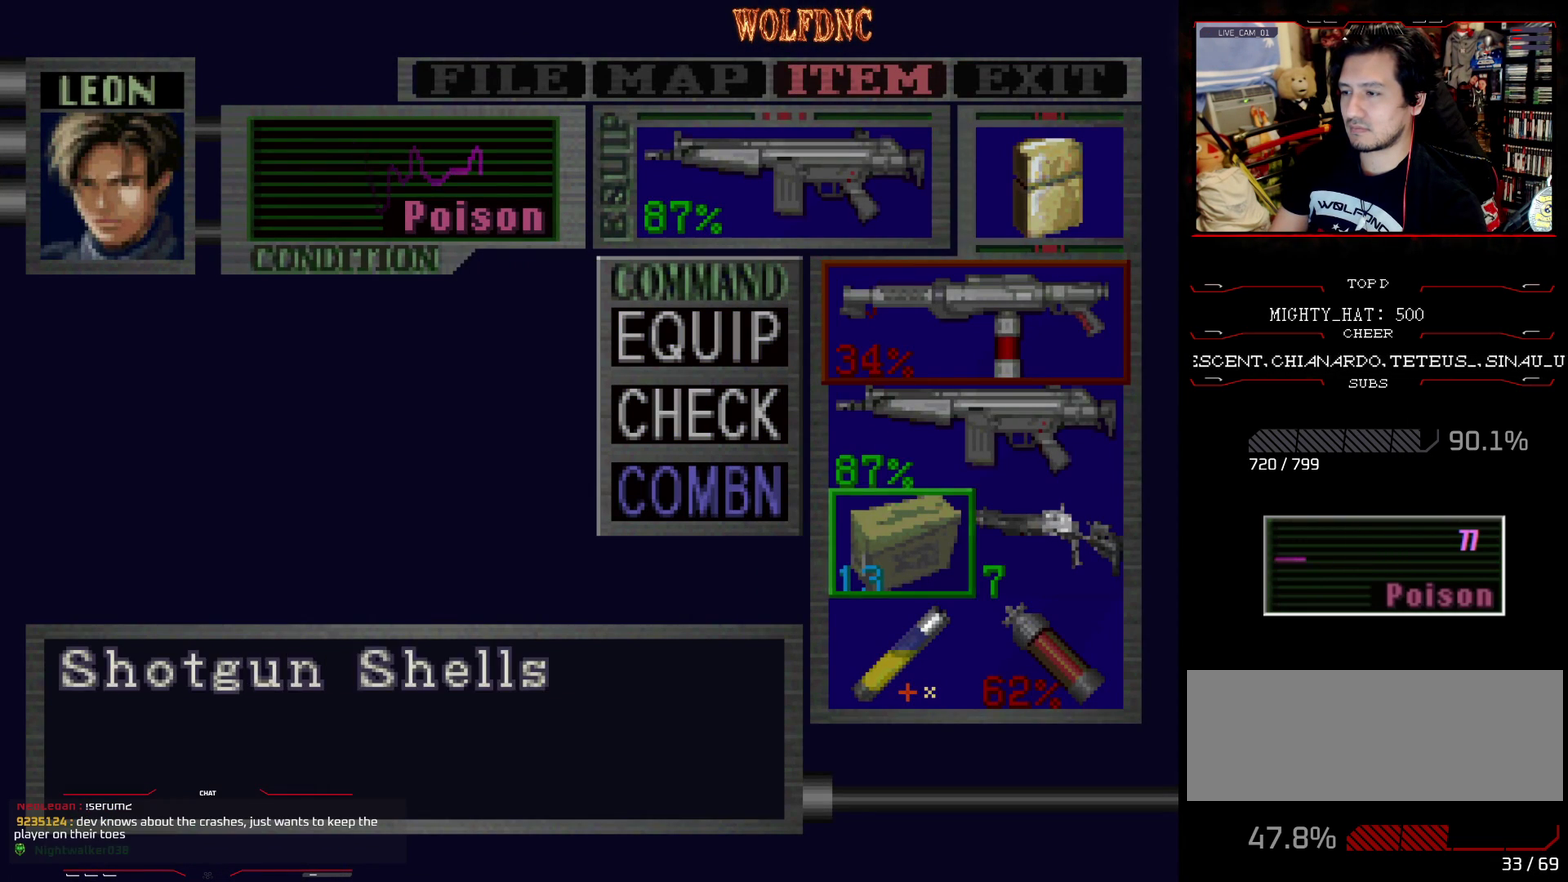
{"buttons": [], "events": [[34, "DPAD_RIGHT", "down"], [84, "DPAD_DOWN", "up"], [134, "DPAD_RIGHT", "up"], [184, "CROSS", "down"], [234, "CROSS", "up"]]}
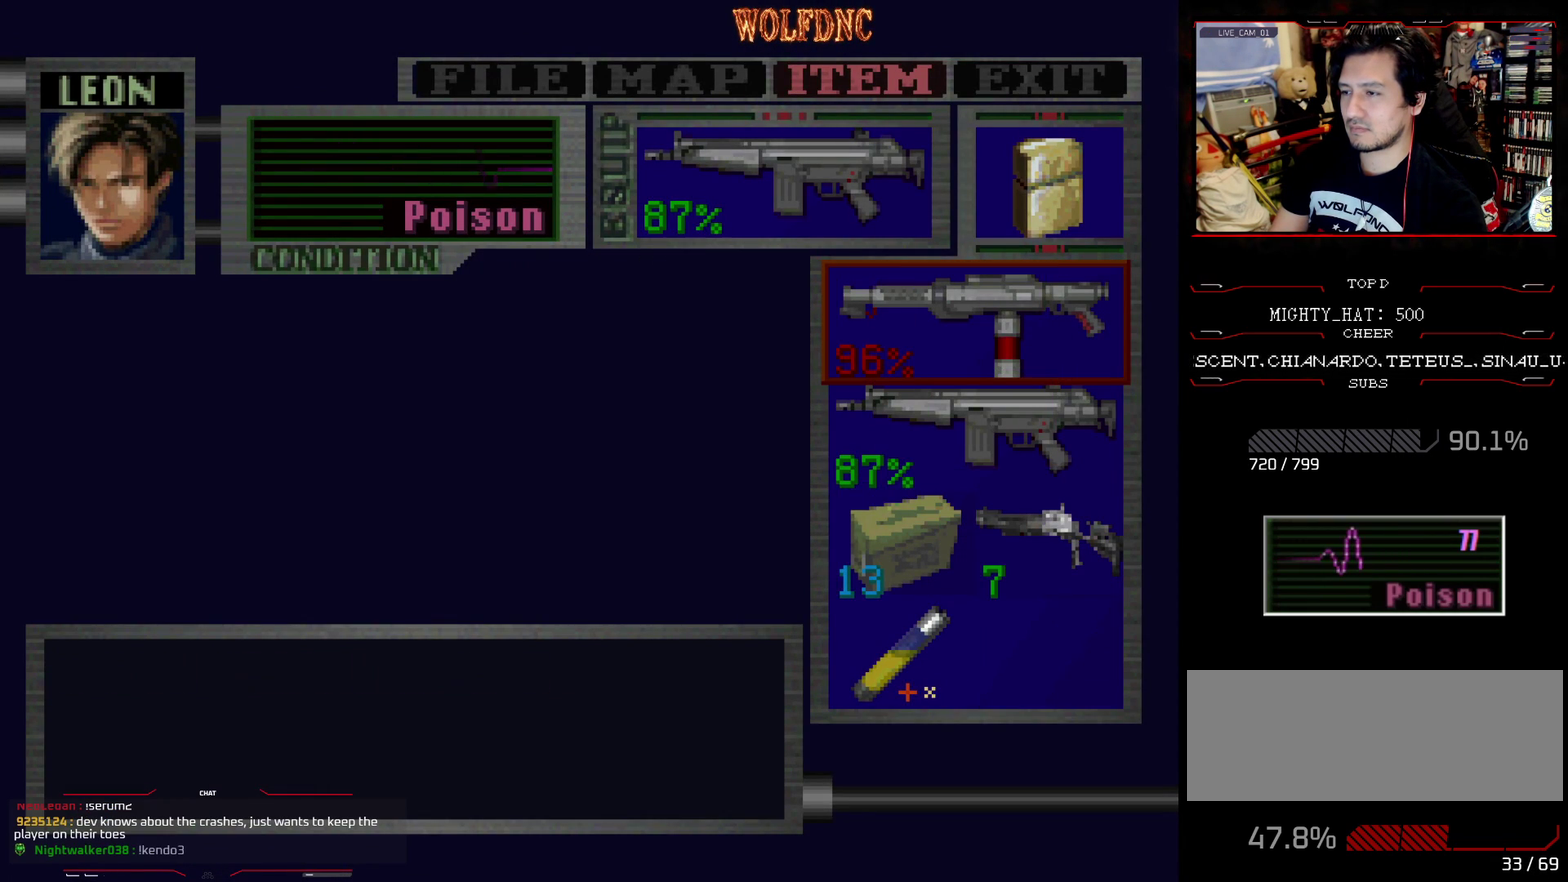
{"buttons": ["CROSS"], "events": [[100, "SQUARE", "down"], [150, "SQUARE", "up"], [234, "SQUARE", "down"], [334, "SQUARE", "up"], [467, "CROSS", "down"]]}
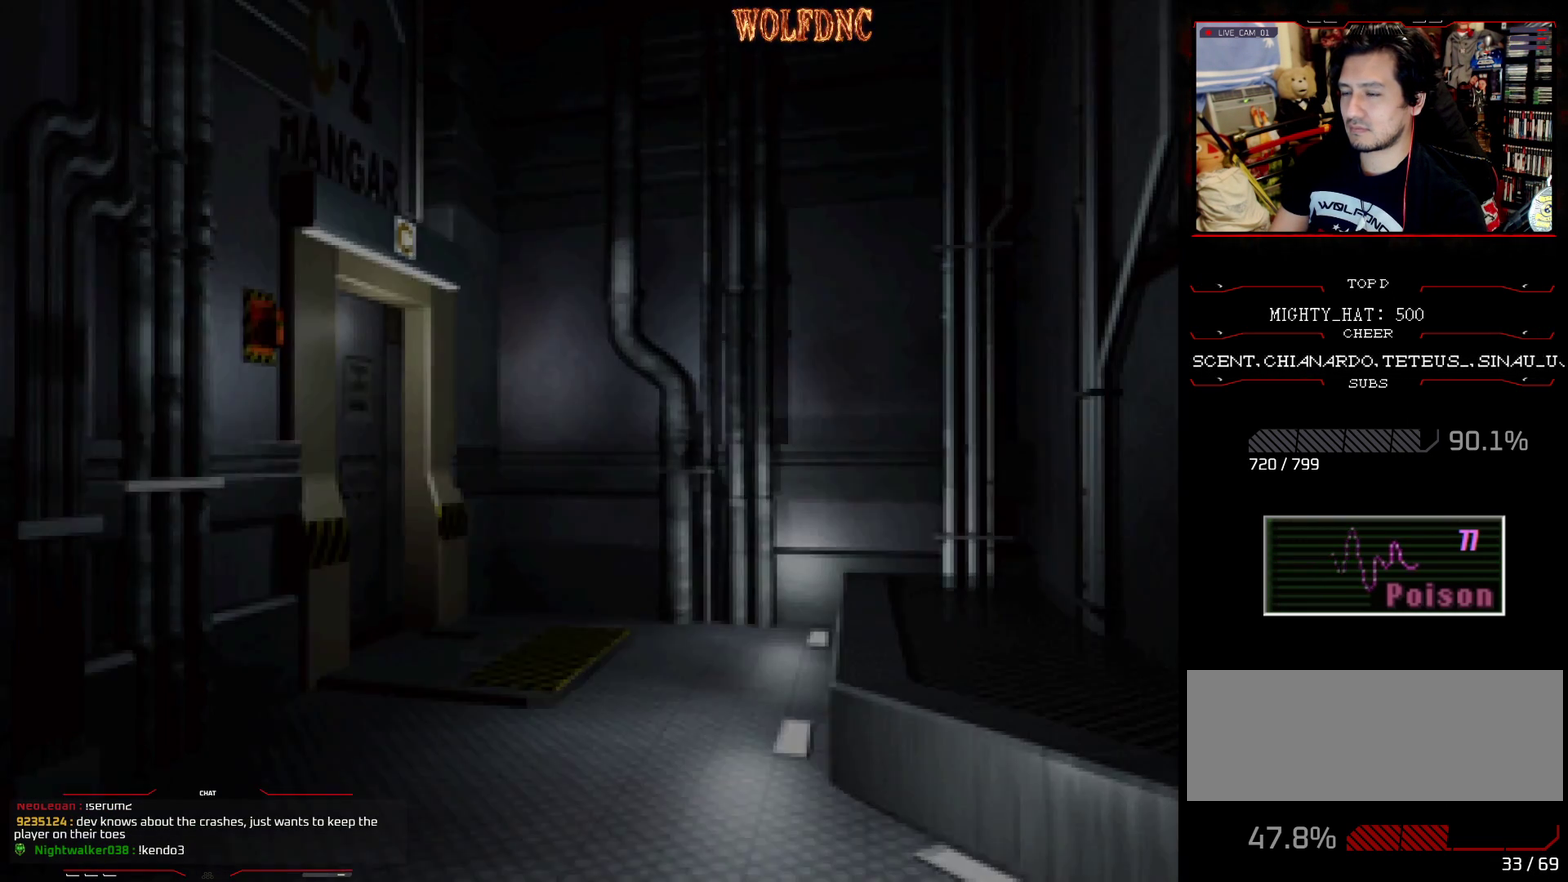
{"buttons": ["CROSS"], "events": [[50, "CROSS", "up"], [117, "CROSS", "down"], [201, "CROSS", "up"], [251, "CROSS", "down"], [301, "CROSS", "up"], [484, "CROSS", "down"]]}
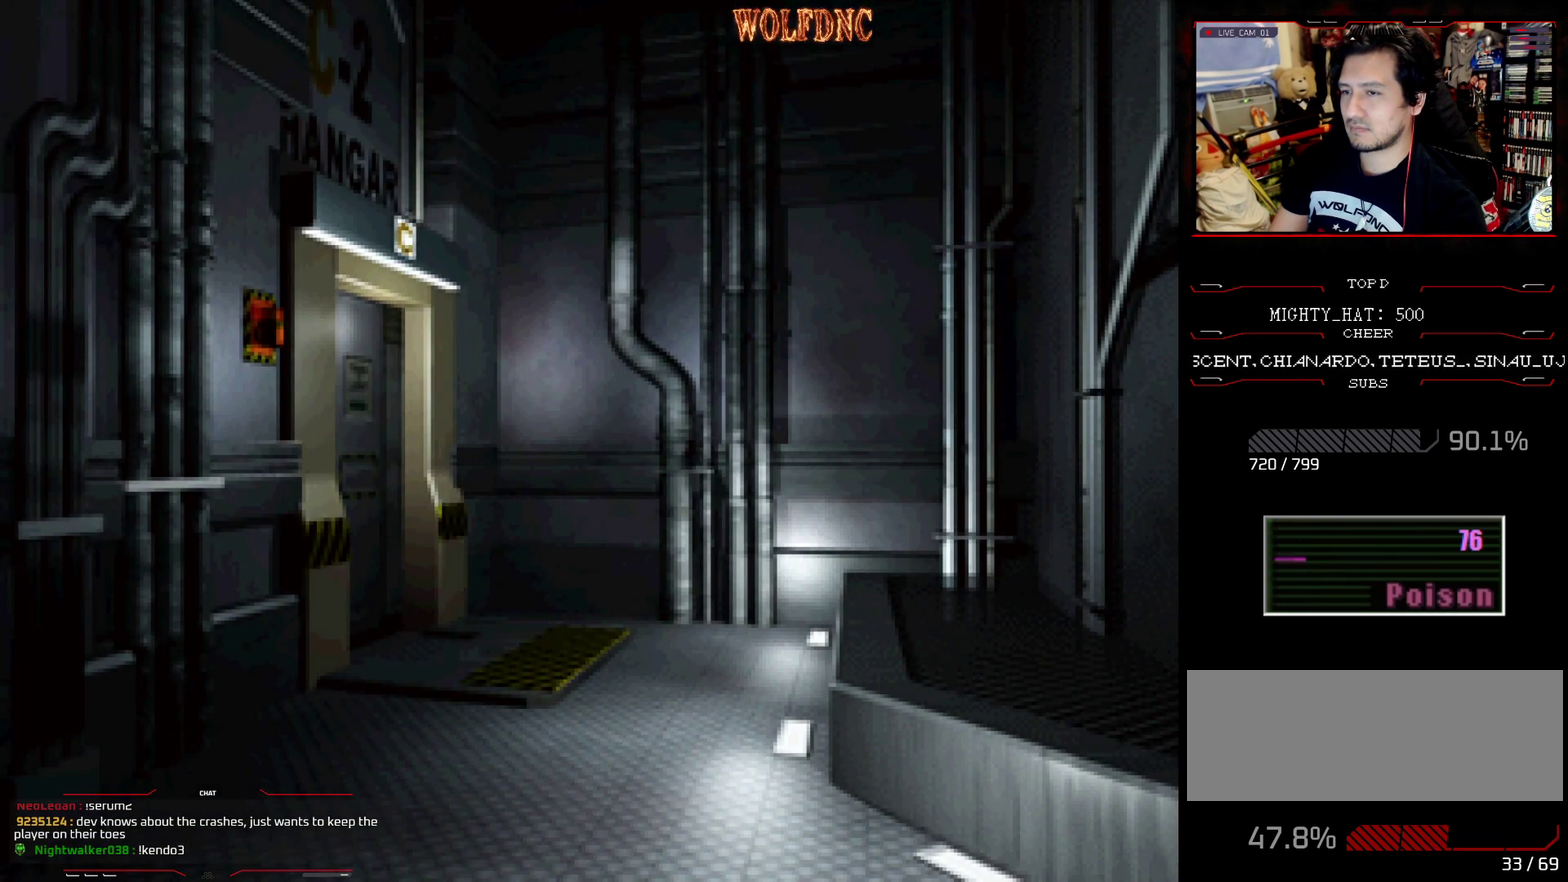
{"buttons": ["CROSS"], "events": []}
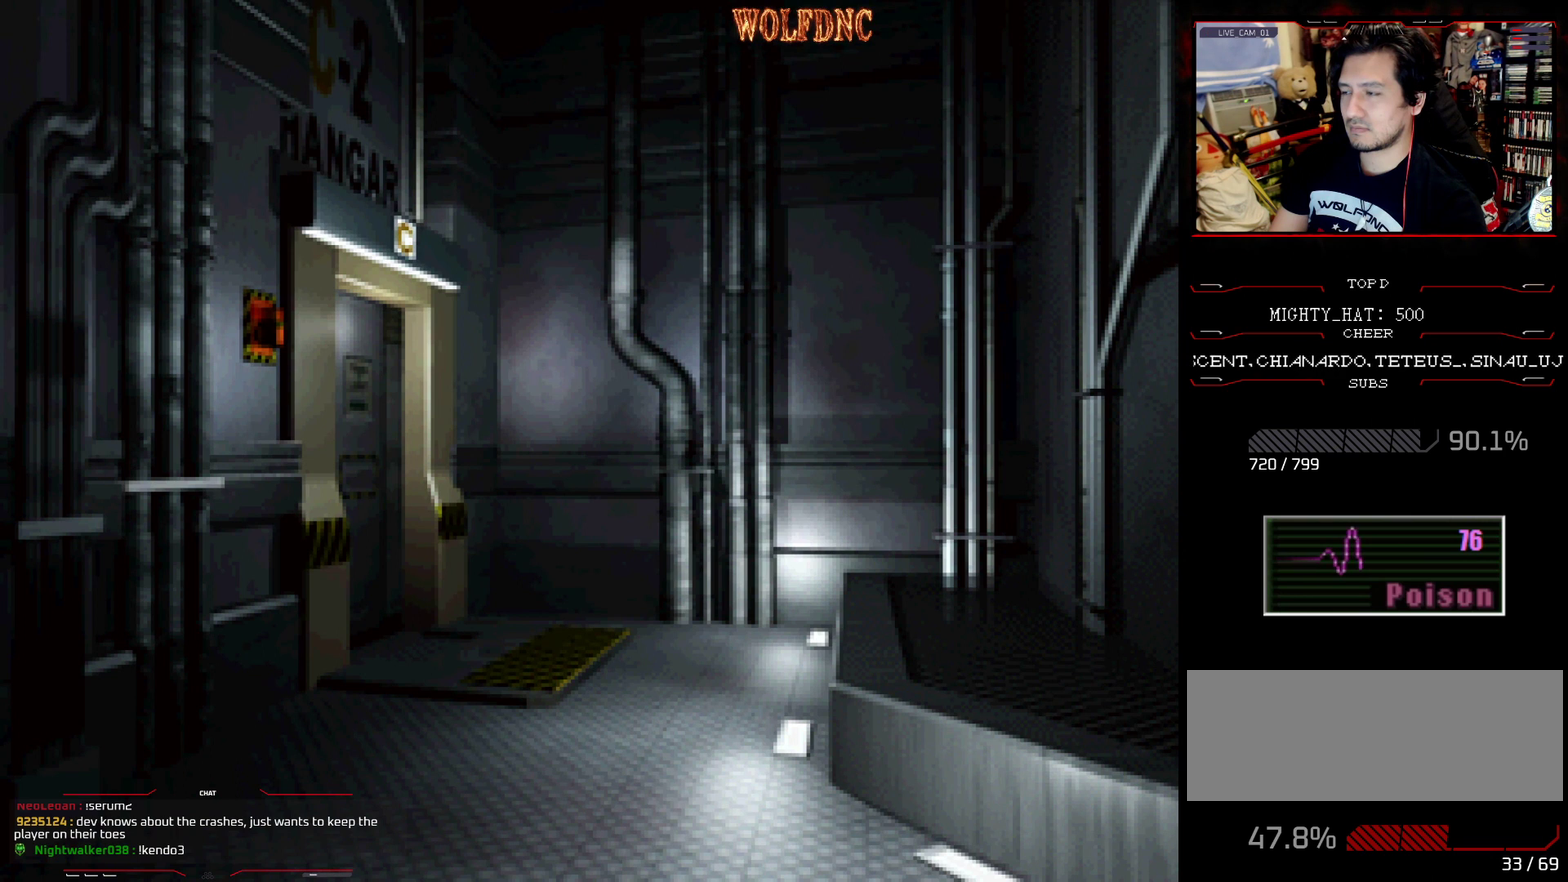
{"buttons": [], "events": [[450, "CROSS", "up"]]}
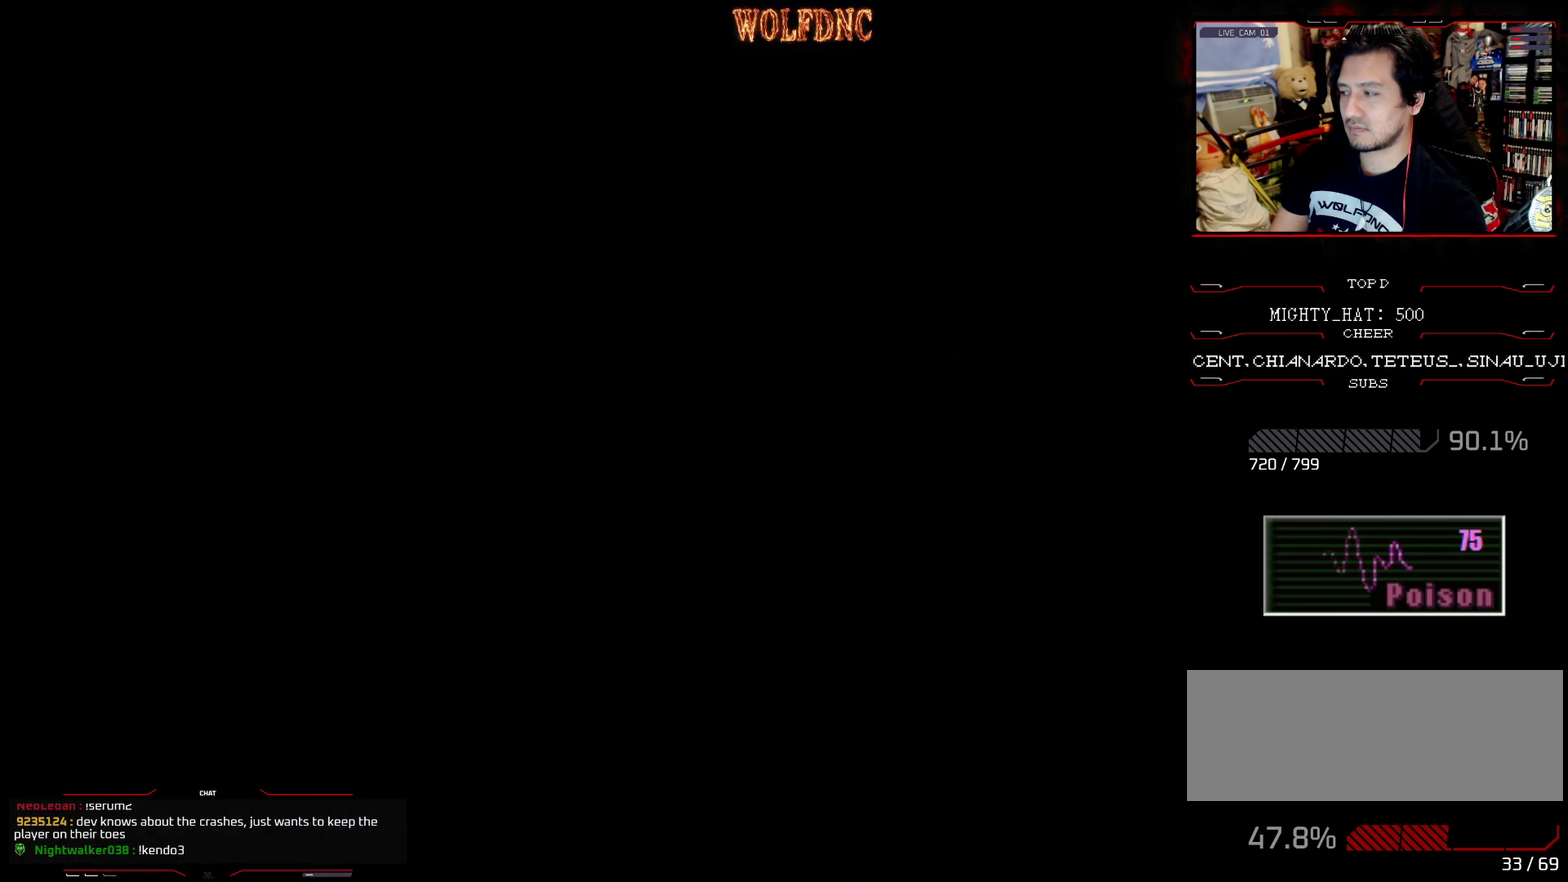
{"buttons": ["DPAD_DOWN"], "events": [[367, "DPAD_DOWN", "down"], [451, "DPAD_DOWN", "up"], [501, "DPAD_DOWN", "down"]]}
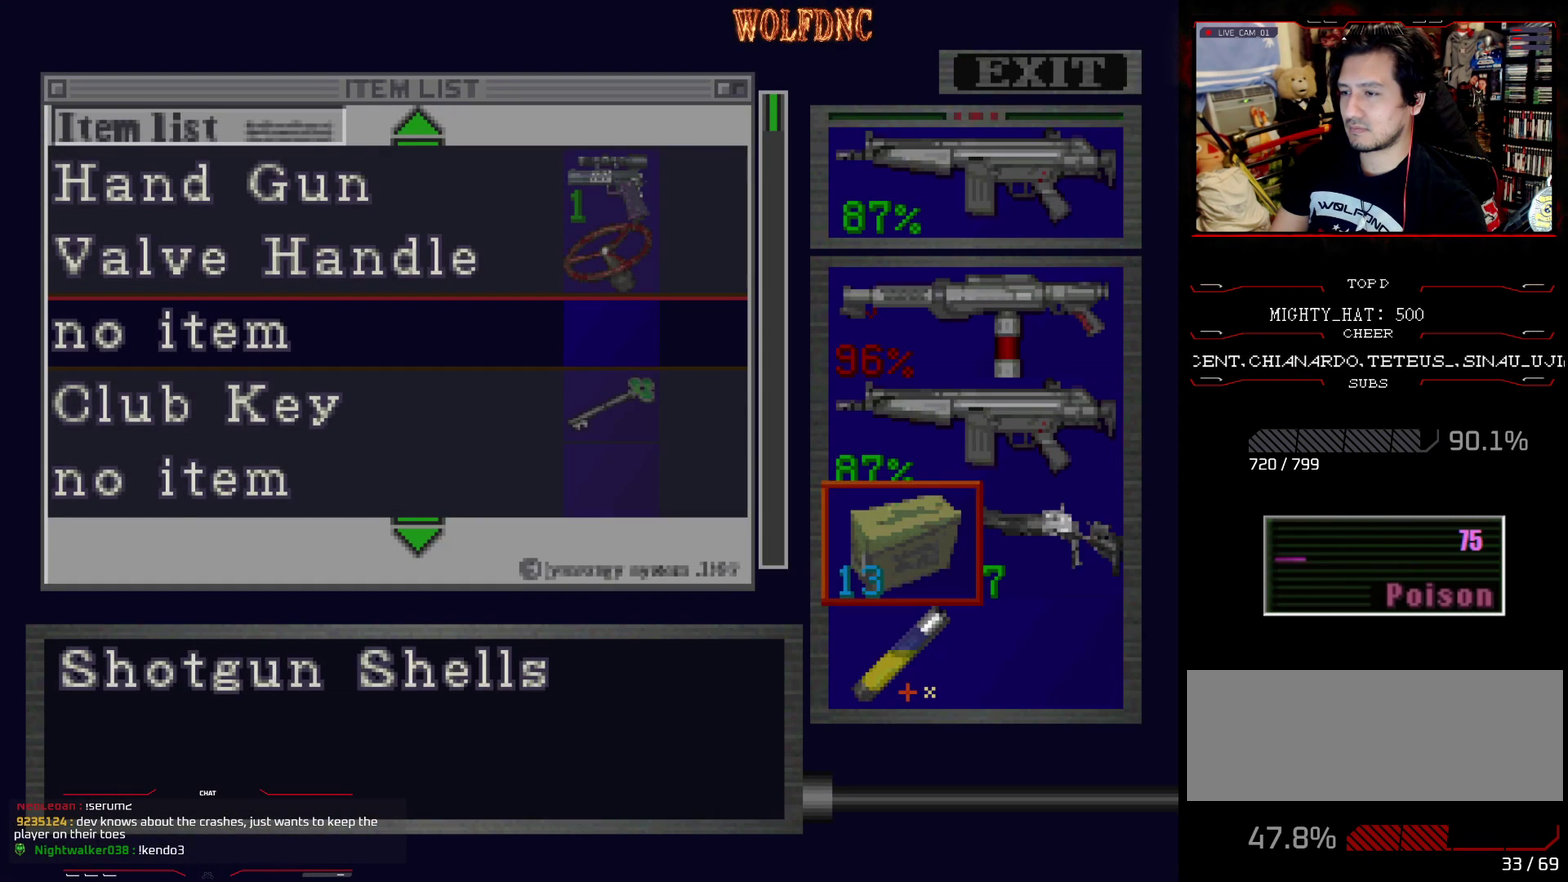
{"buttons": ["CROSS"], "events": [[100, "DPAD_DOWN", "up"], [150, "DPAD_DOWN", "down"], [283, "DPAD_DOWN", "up"], [283, "DPAD_RIGHT", "down"], [434, "CROSS", "down"], [434, "DPAD_RIGHT", "up"]]}
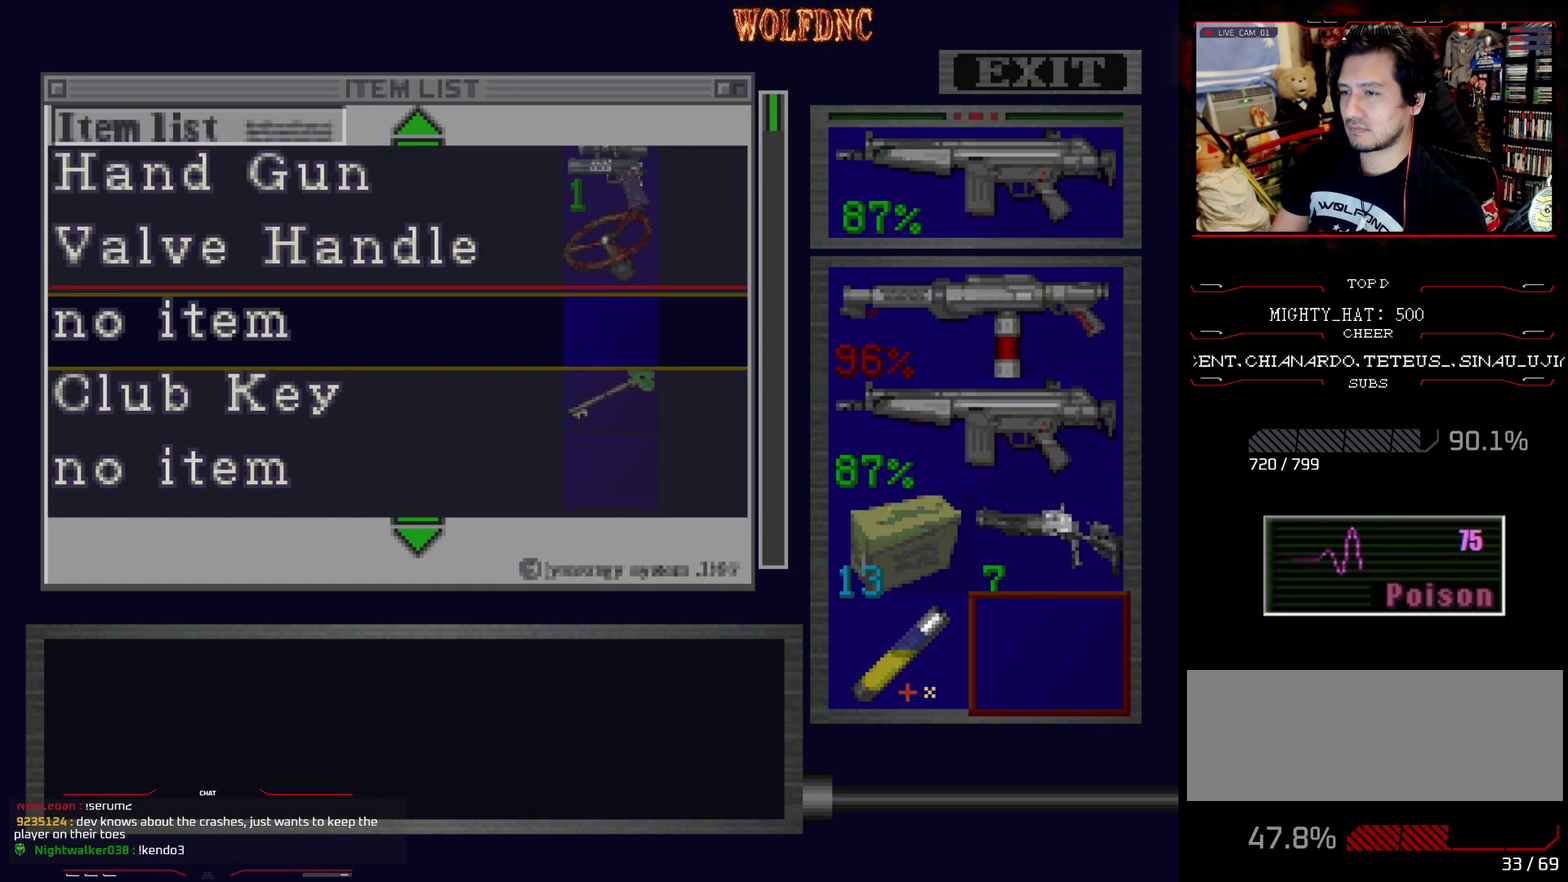
{"buttons": [], "events": [[17, "CROSS", "up"], [17, "DPAD_DOWN", "down"], [484, "DPAD_DOWN", "up"]]}
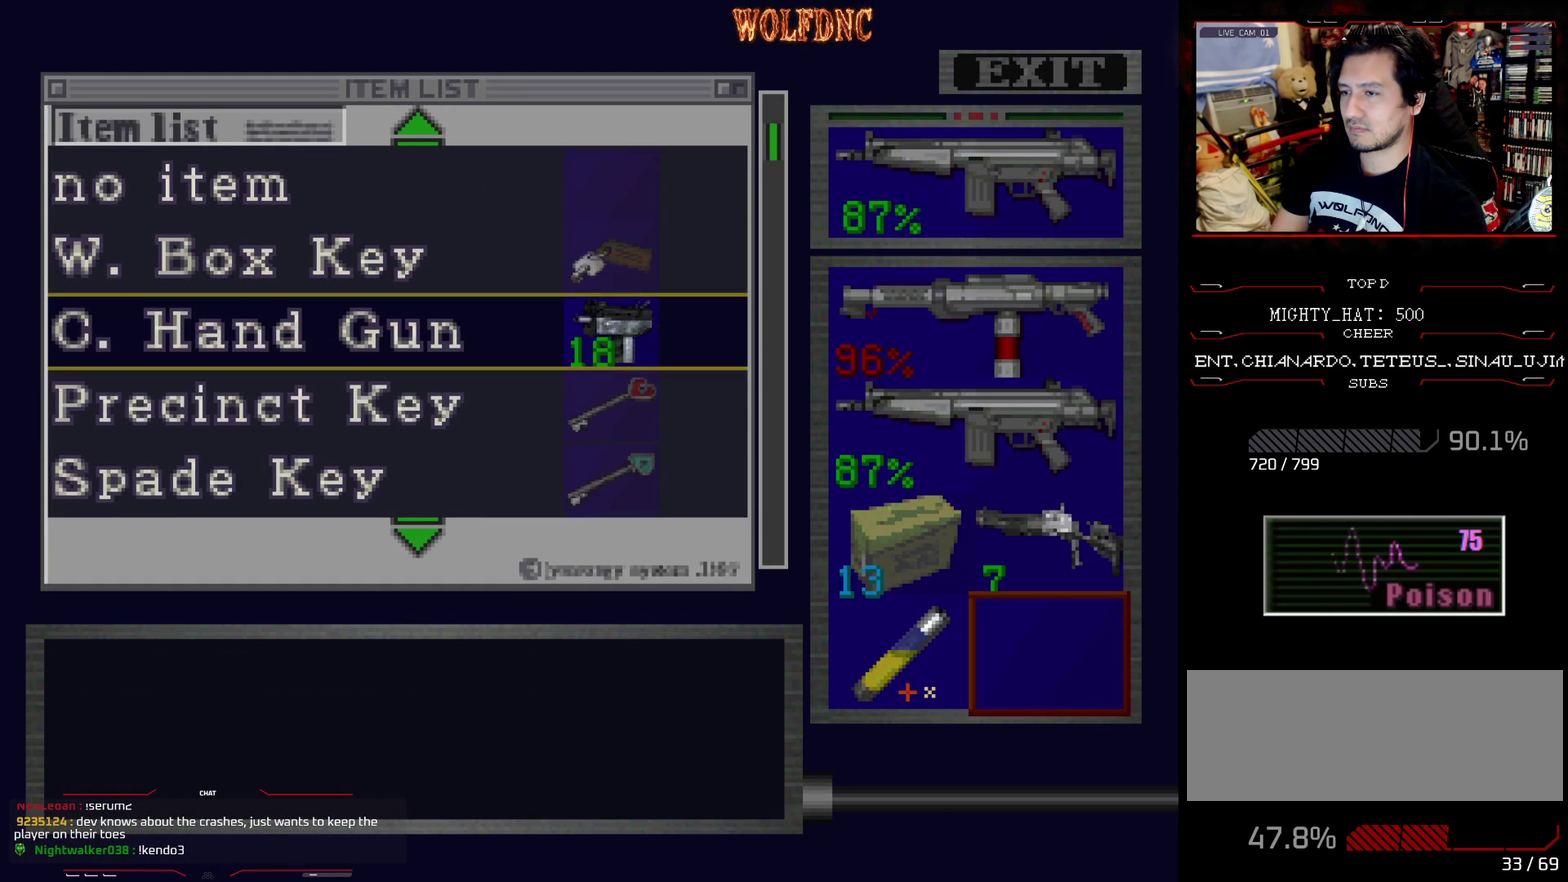
{"buttons": [], "events": [[117, "DPAD_DOWN", "down"], [417, "DPAD_DOWN", "up"]]}
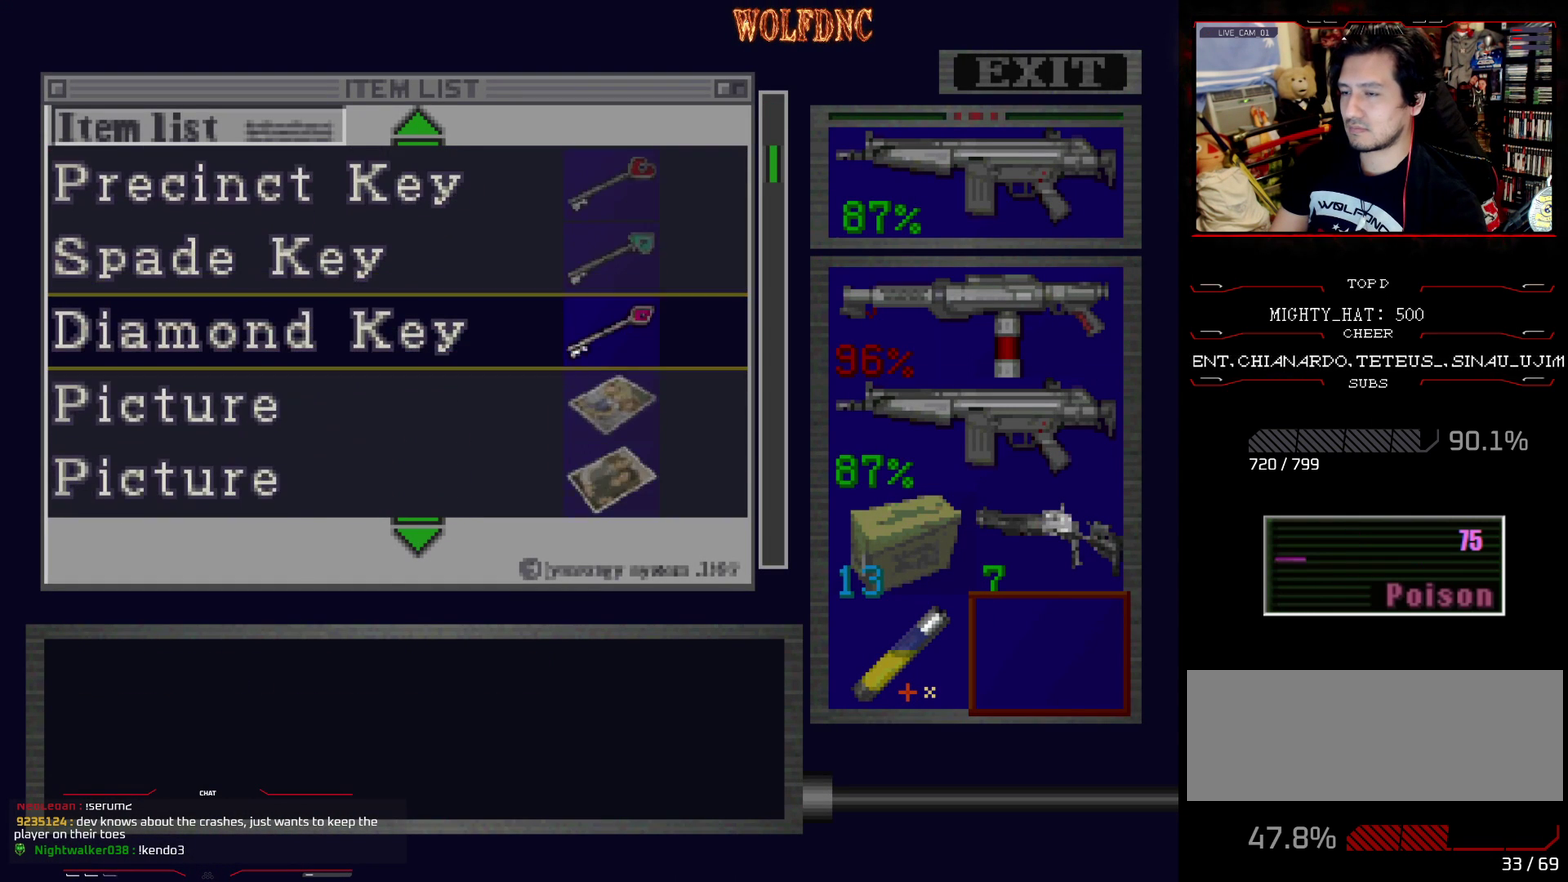
{"buttons": ["DPAD_DOWN"], "events": [[100, "DPAD_DOWN", "down"]]}